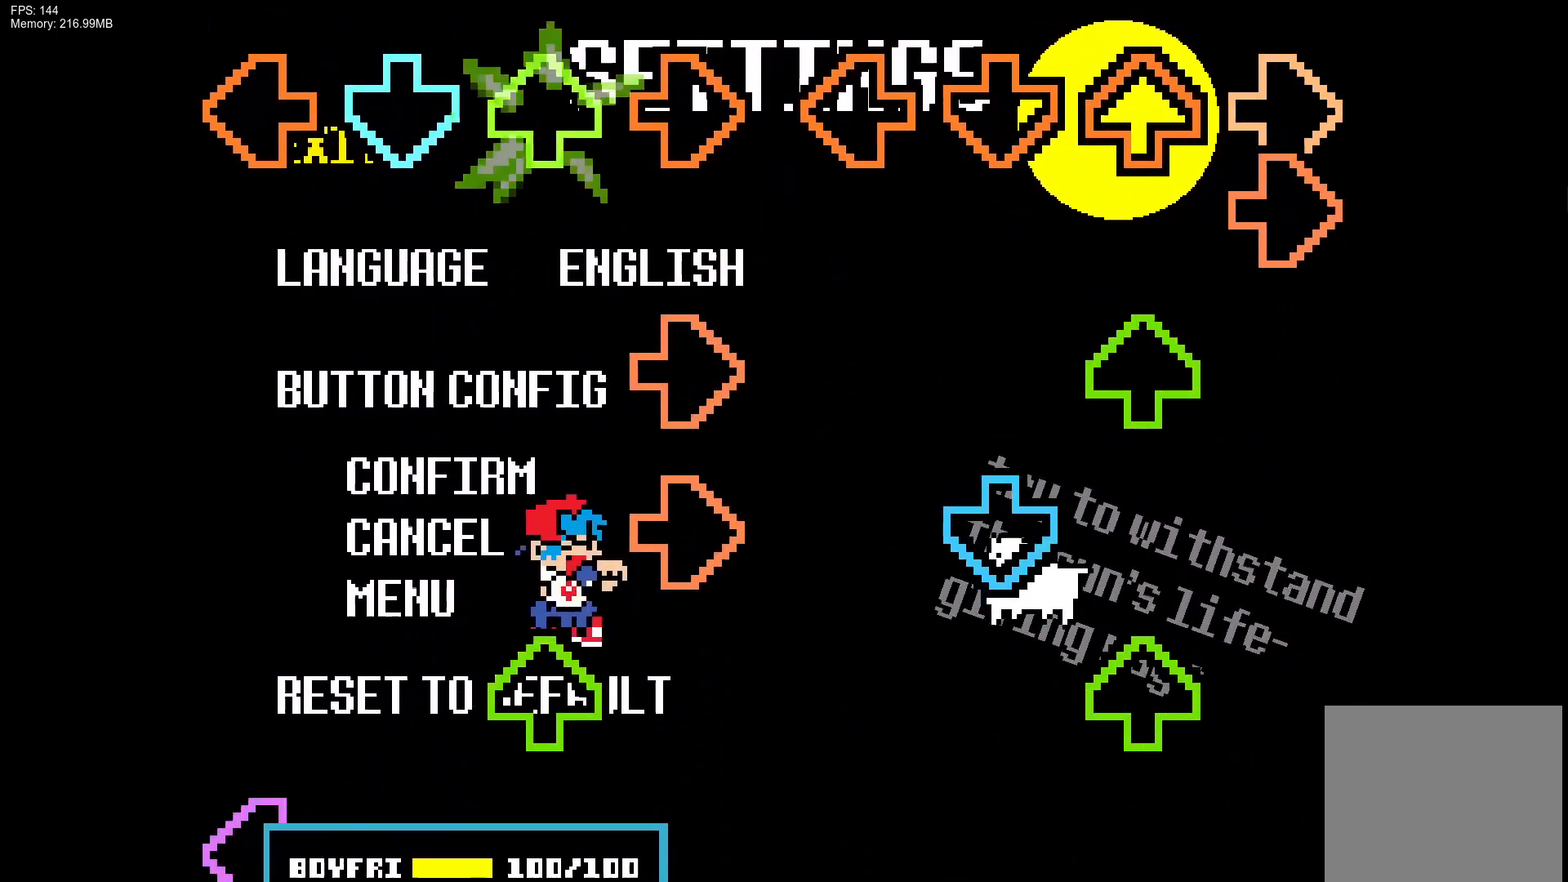
Gameplay with a controller (PlayStation layout); each line is a JSON object with the inputs held at the frame after it. "events" lists button and stick changes between this image and that frame as [ms after this image, input, new state], when the widget could be followed in between. Not read: left_stick right_stick.
{"buttons": ["L1"], "events": [[17, "CROSS", "up"], [100, "DPAD_UP", "up"], [150, "R1", "down"], [250, "R1", "up"], [300, "R1", "down"], [317, "DPAD_UP", "down"], [417, "L1", "down"], [417, "R1", "up"], [467, "DPAD_UP", "up"]]}
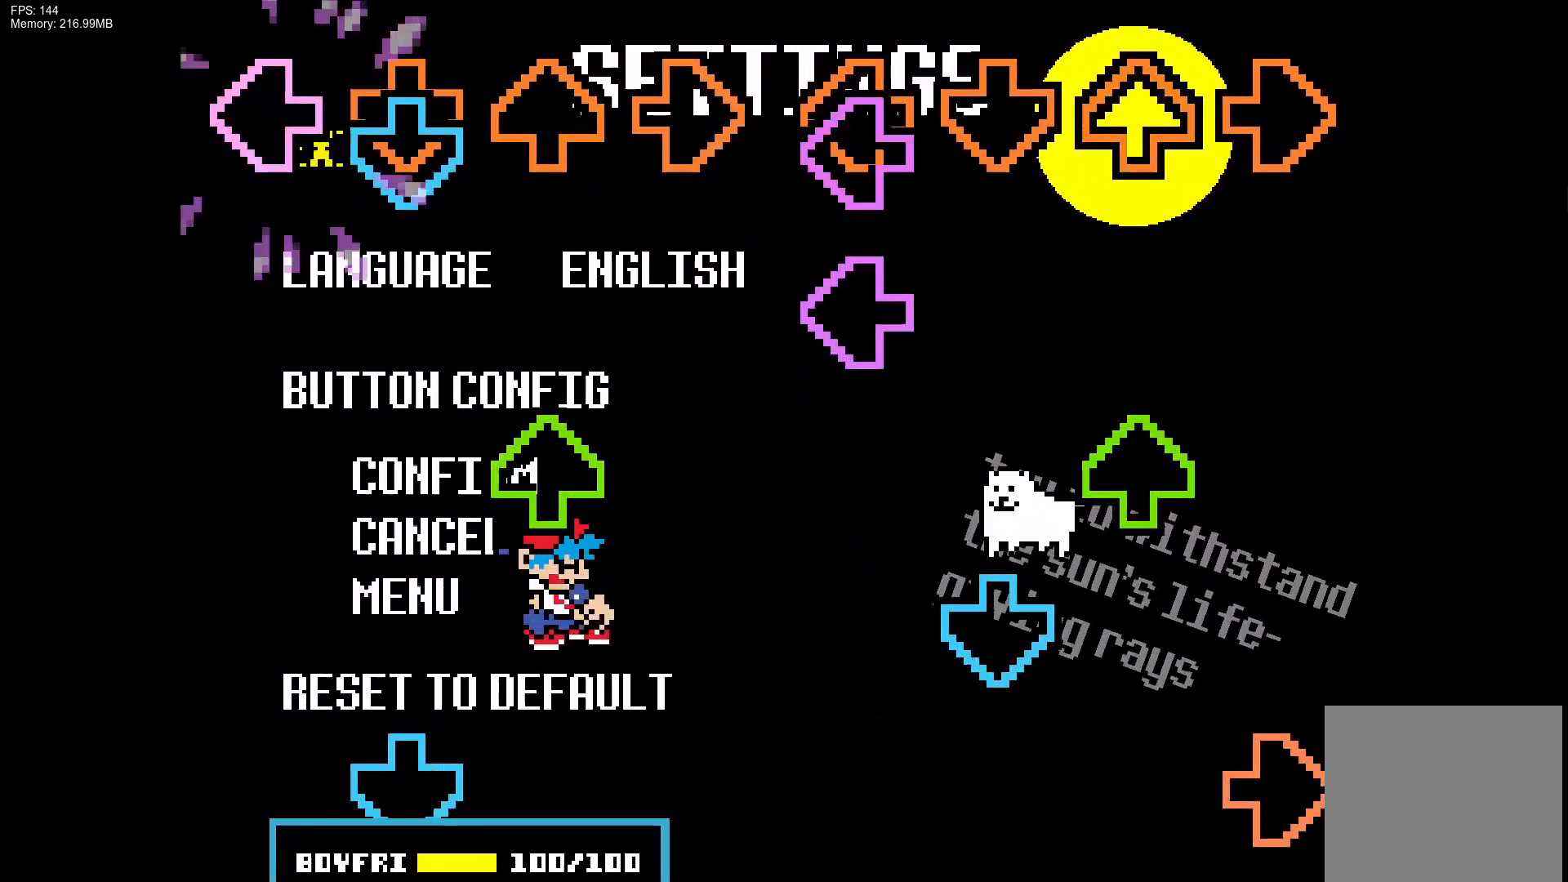
{"buttons": ["CROSS"], "events": [[33, "CROSS", "down"], [117, "L1", "up"], [167, "CROSS", "up"], [200, "DPAD_UP", "down"], [317, "DPAD_UP", "up"], [433, "CROSS", "down"]]}
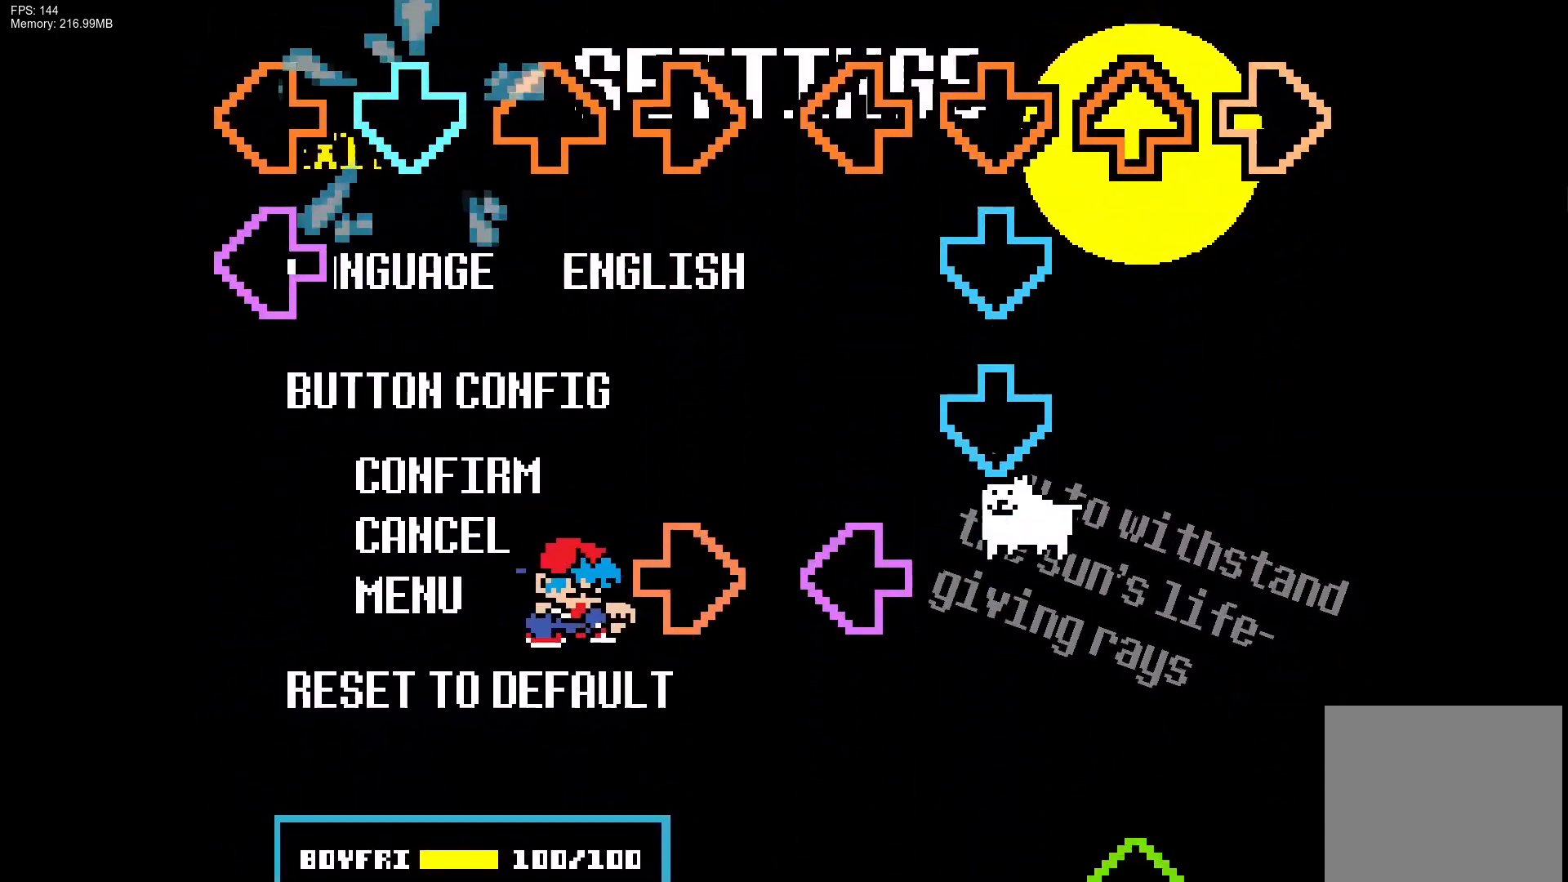
{"buttons": ["DPAD_UP"], "events": [[67, "CROSS", "up"], [150, "L1", "down"], [283, "R1", "down"], [350, "L1", "up"], [417, "R1", "up"], [500, "DPAD_UP", "down"]]}
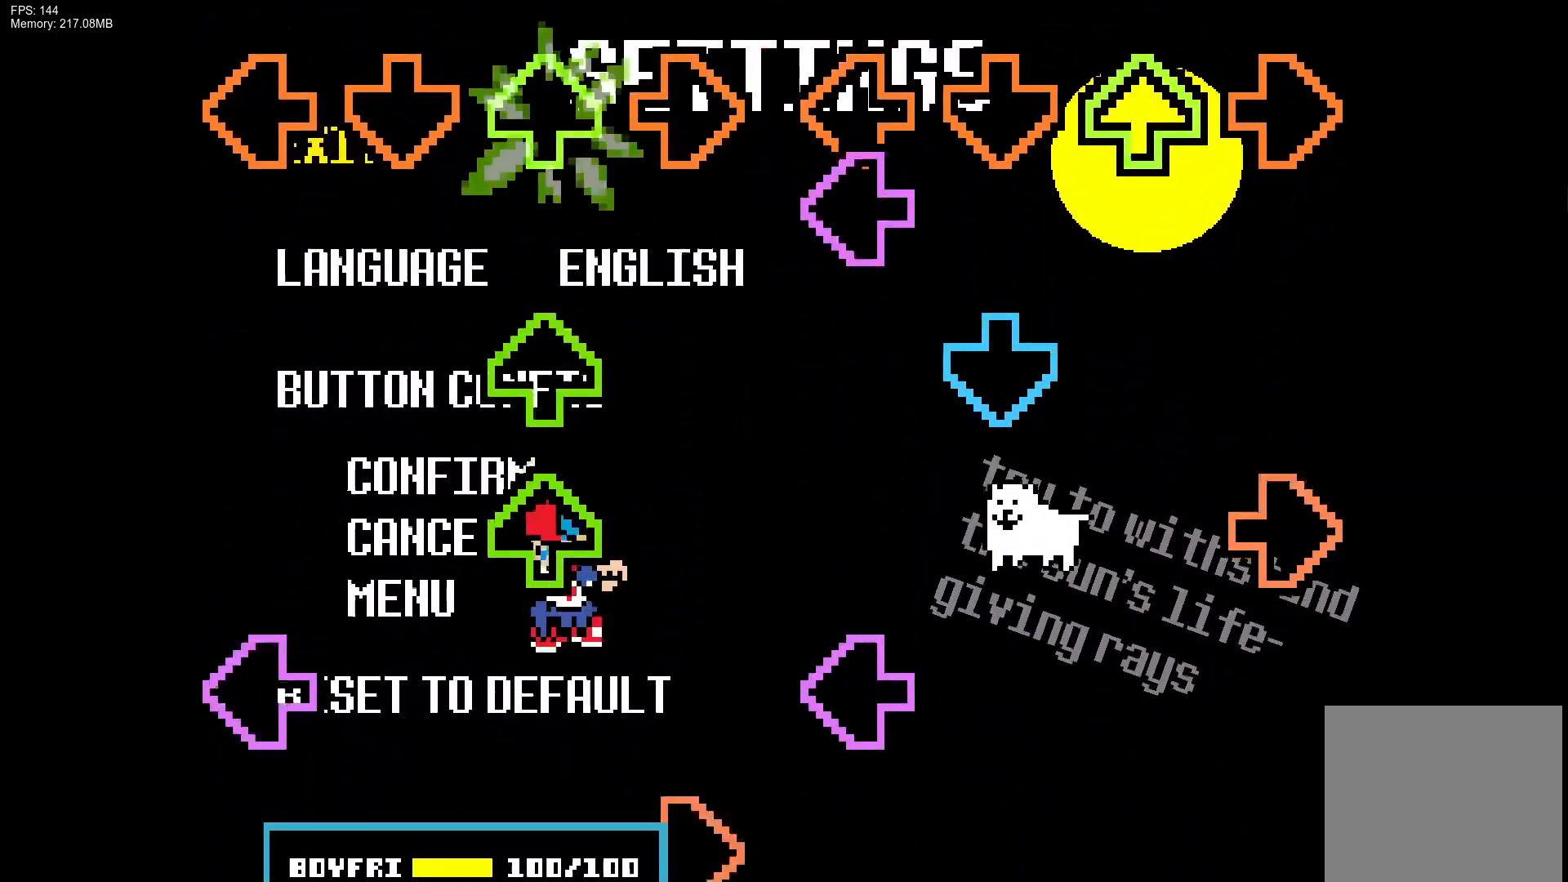
{"buttons": ["L1", "R1"], "events": [[83, "DPAD_UP", "up"], [167, "DPAD_UP", "down"], [250, "DPAD_UP", "up"], [317, "DPAD_UP", "down"], [367, "L1", "down"], [450, "DPAD_UP", "up"], [450, "R1", "down"]]}
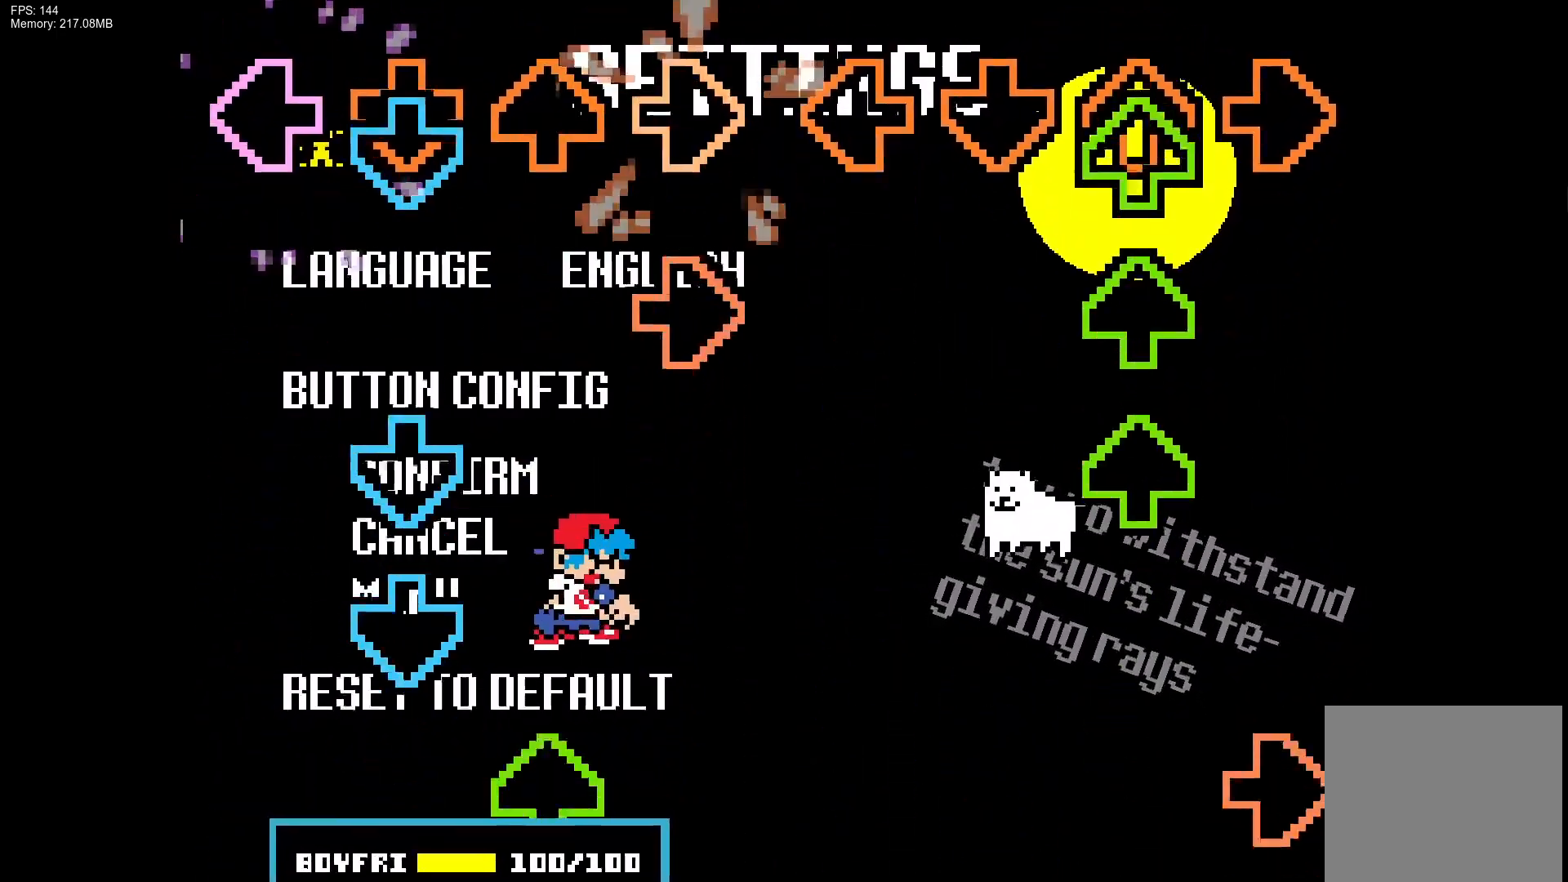
{"buttons": ["DPAD_UP"], "events": [[50, "L1", "up"], [83, "R1", "up"], [100, "CROSS", "down"], [200, "R1", "down"], [250, "CROSS", "up"], [283, "R1", "up"], [333, "CROSS", "down"], [400, "DPAD_UP", "down"], [483, "CROSS", "up"]]}
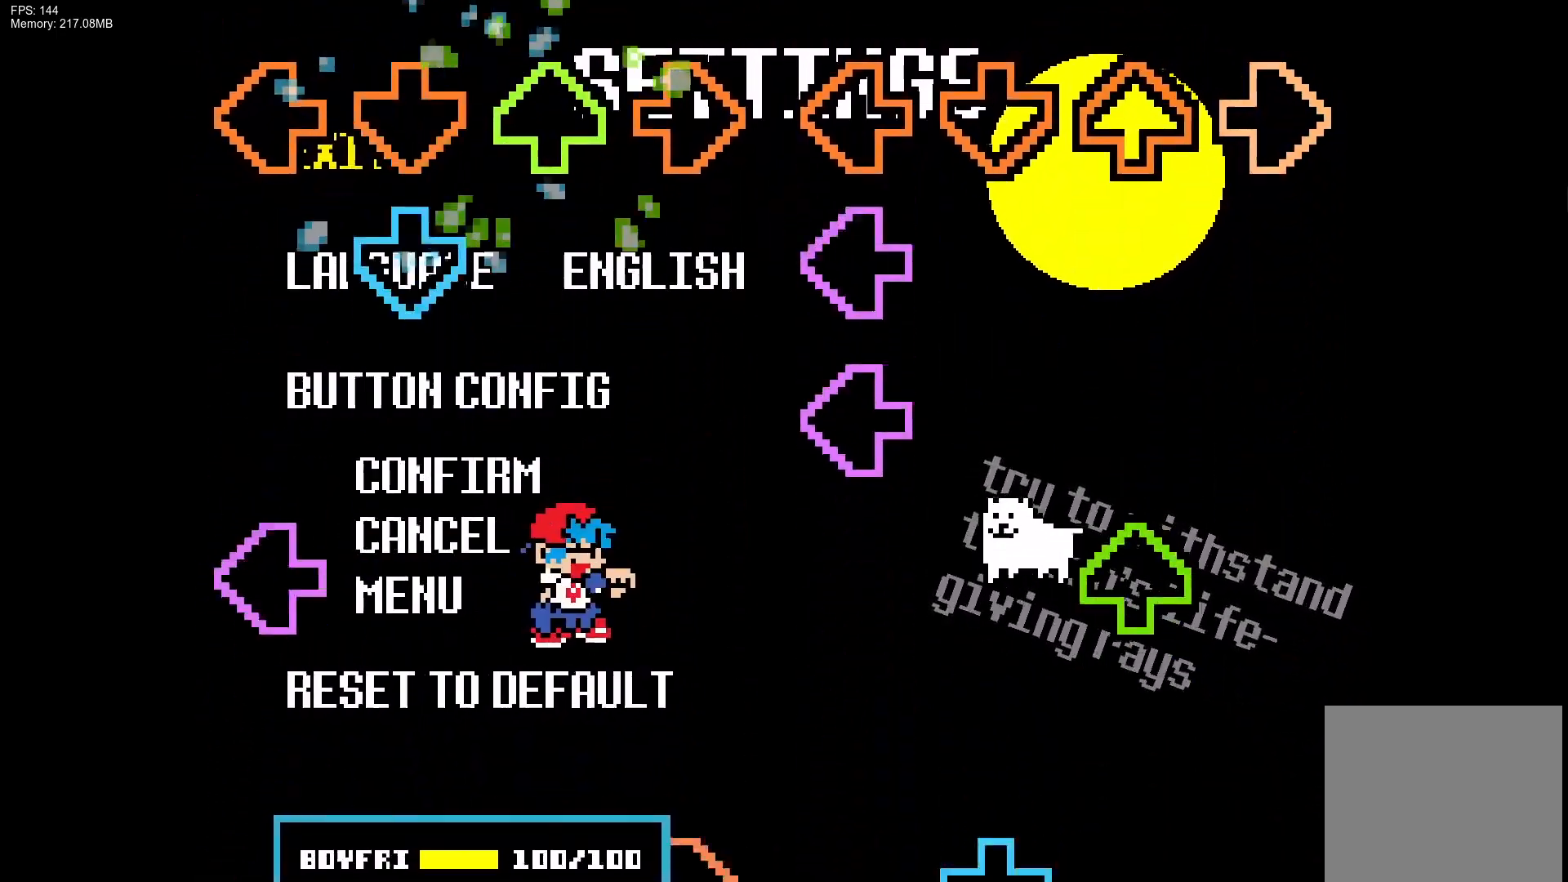
{"buttons": ["R1"], "events": [[33, "DPAD_UP", "up"], [67, "CROSS", "down"], [200, "CROSS", "up"], [283, "L1", "down"], [433, "L1", "up"], [450, "R1", "down"]]}
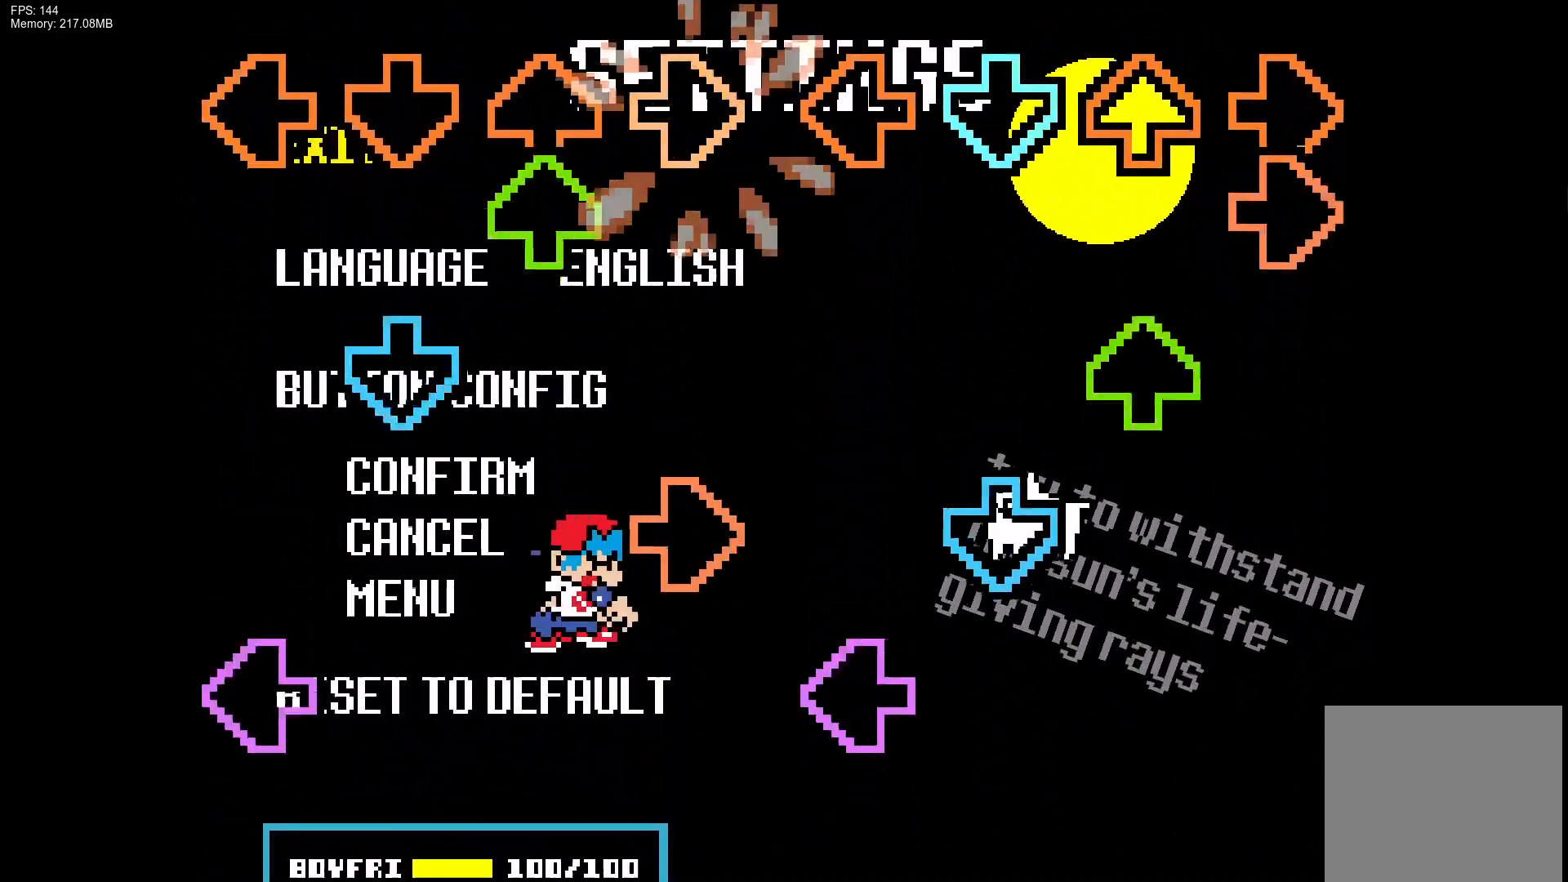
{"buttons": ["L1"], "events": [[67, "DPAD_UP", "down"], [83, "R1", "up"], [167, "DPAD_UP", "up"], [200, "CROSS", "down"], [283, "R1", "down"], [300, "DPAD_UP", "down"], [333, "CROSS", "up"], [333, "DPAD_UP", "up"], [367, "L1", "down"], [433, "R1", "up"]]}
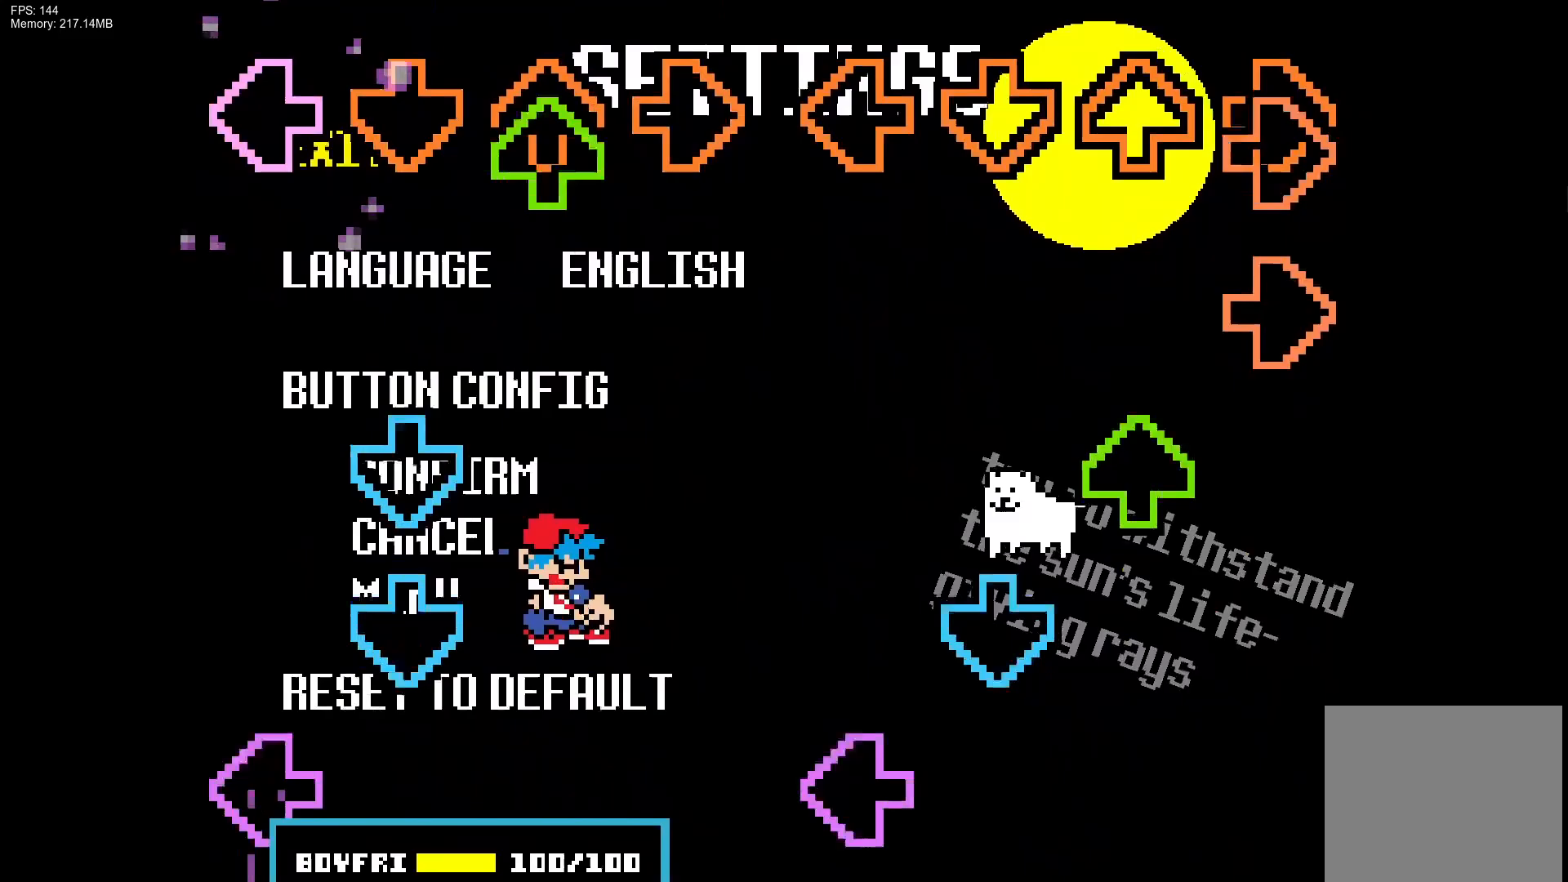
{"buttons": ["L1"], "events": [[17, "L1", "up"], [50, "DPAD_UP", "down"], [167, "DPAD_UP", "up"], [183, "CROSS", "down"], [283, "CROSS", "up"], [333, "CROSS", "down"], [450, "L1", "down"], [467, "CROSS", "up"]]}
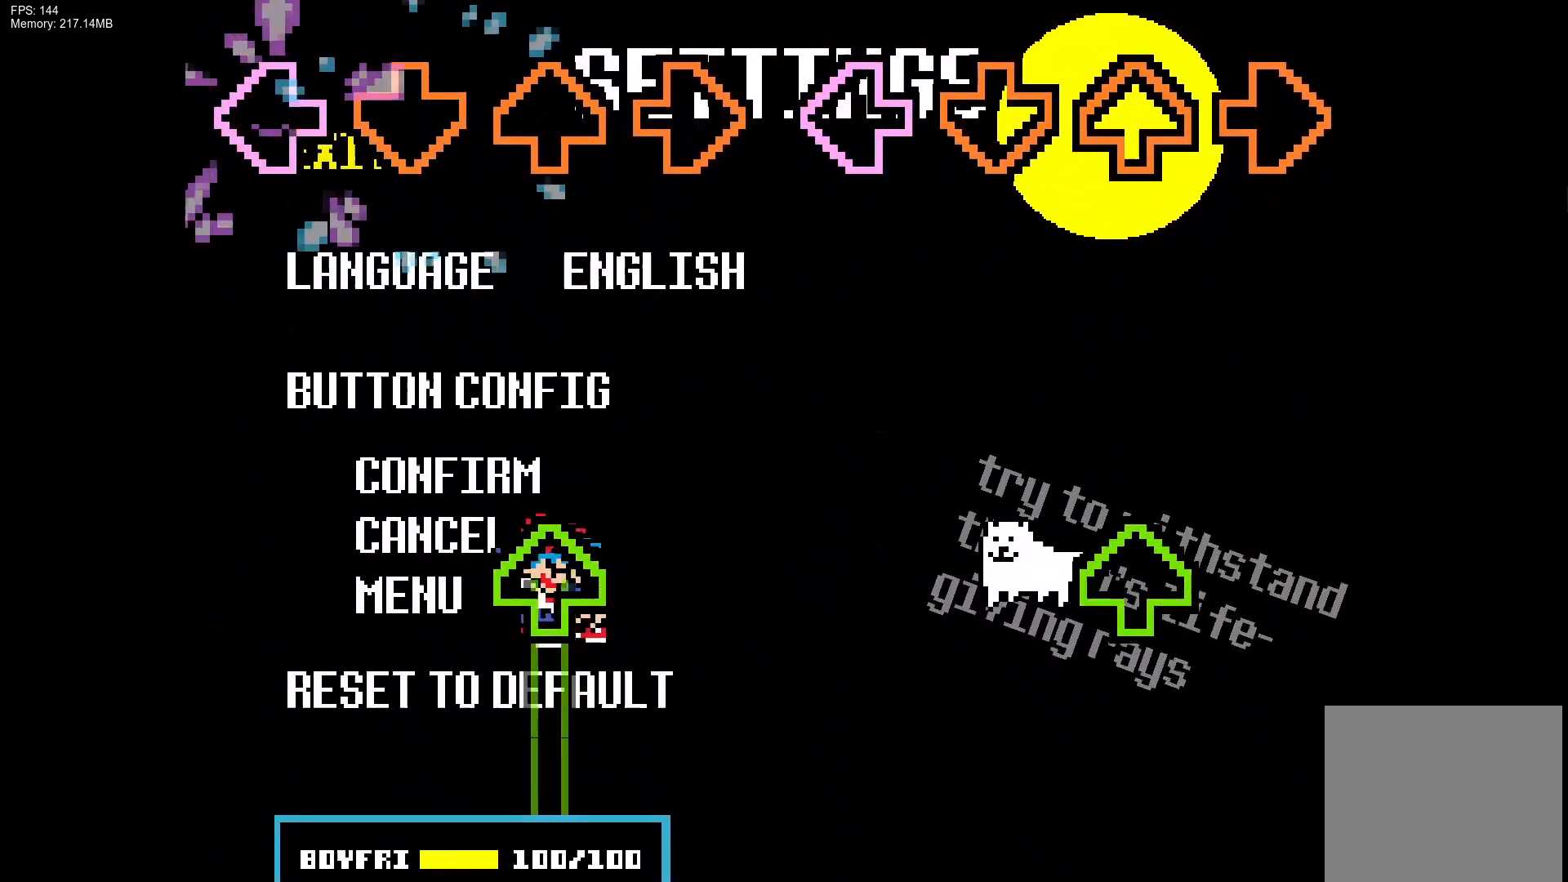
{"buttons": ["DPAD_UP"], "events": [[283, "DPAD_UP", "down"], [300, "L1", "up"]]}
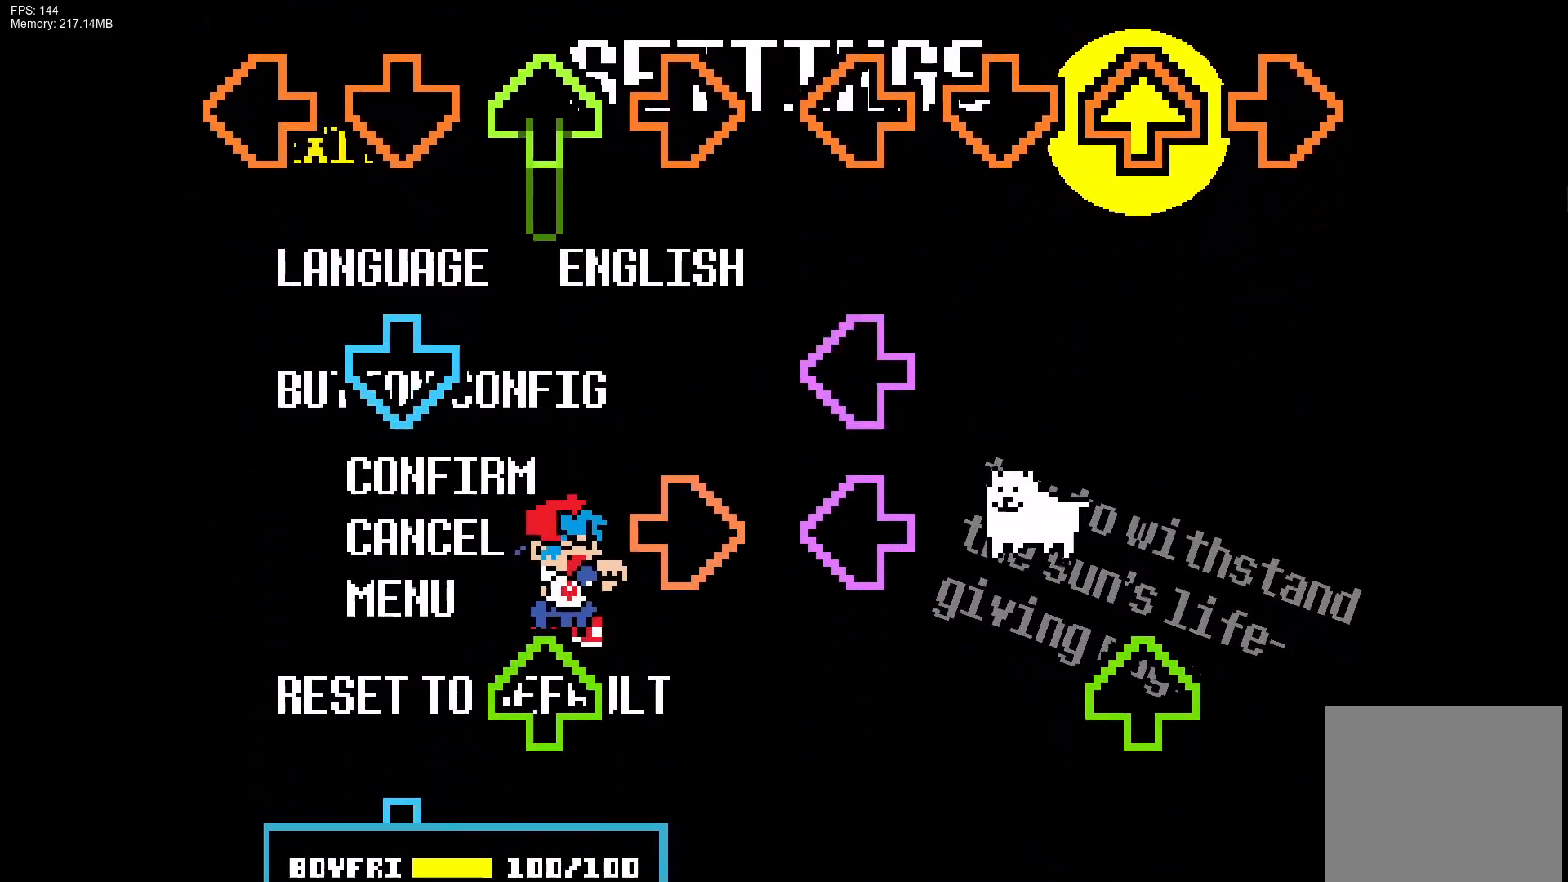
{"buttons": ["CROSS"], "events": [[150, "CROSS", "down"], [167, "DPAD_UP", "up"], [267, "R1", "down"], [283, "CROSS", "up"], [350, "DPAD_UP", "down"], [383, "R1", "up"], [417, "DPAD_UP", "up"], [467, "CROSS", "down"]]}
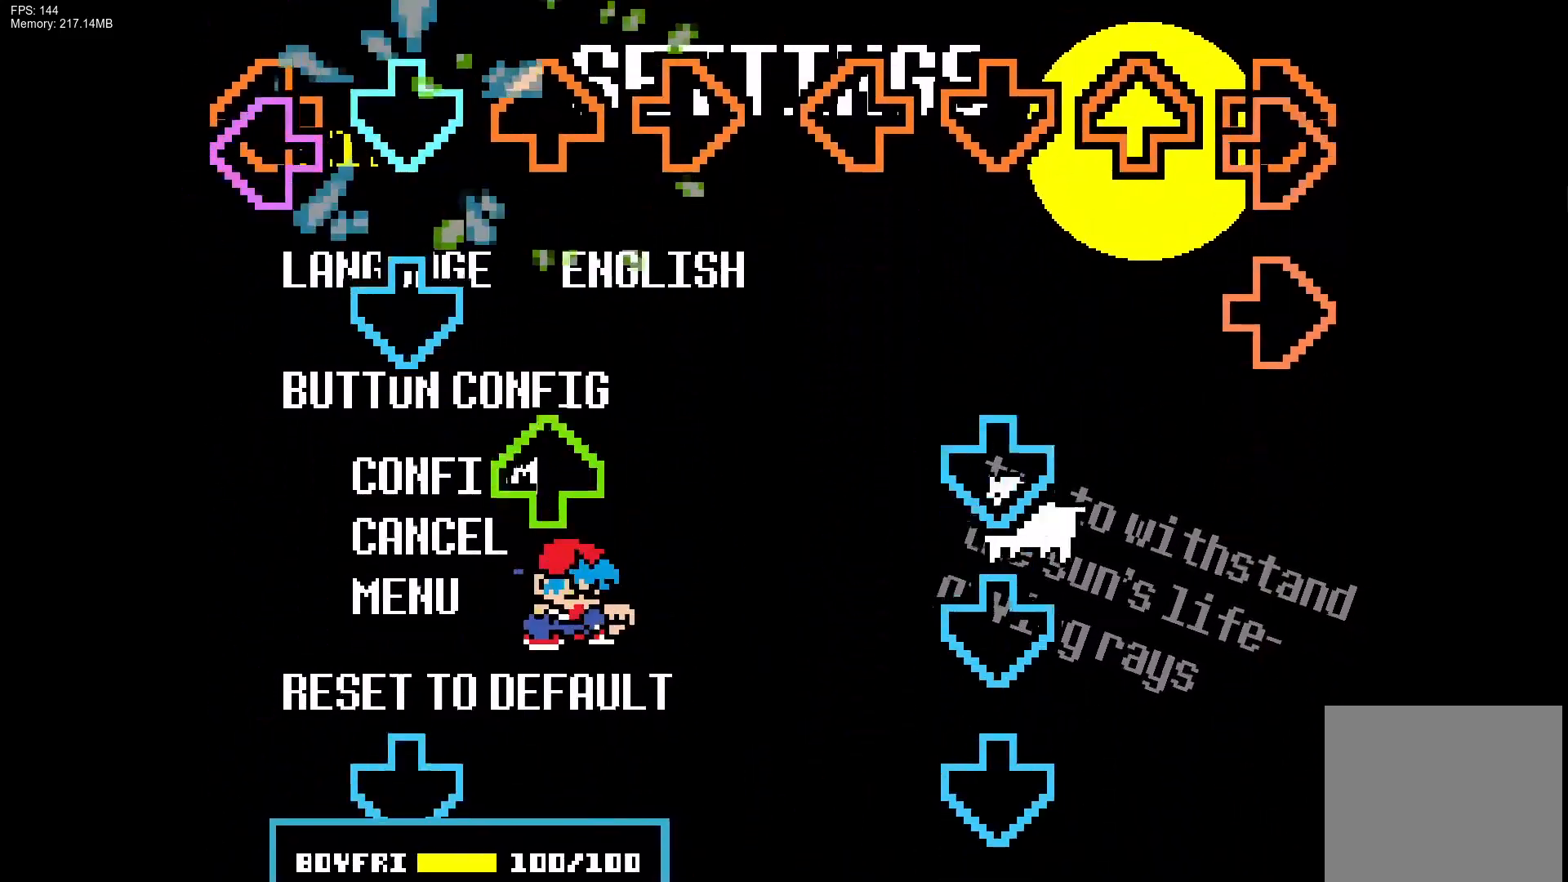
{"buttons": [], "events": [[33, "L1", "down"], [83, "CROSS", "up"], [167, "CROSS", "down"], [217, "L1", "up"], [250, "DPAD_UP", "down"], [283, "CROSS", "up"], [367, "DPAD_UP", "up"], [383, "CROSS", "down"], [483, "CROSS", "up"]]}
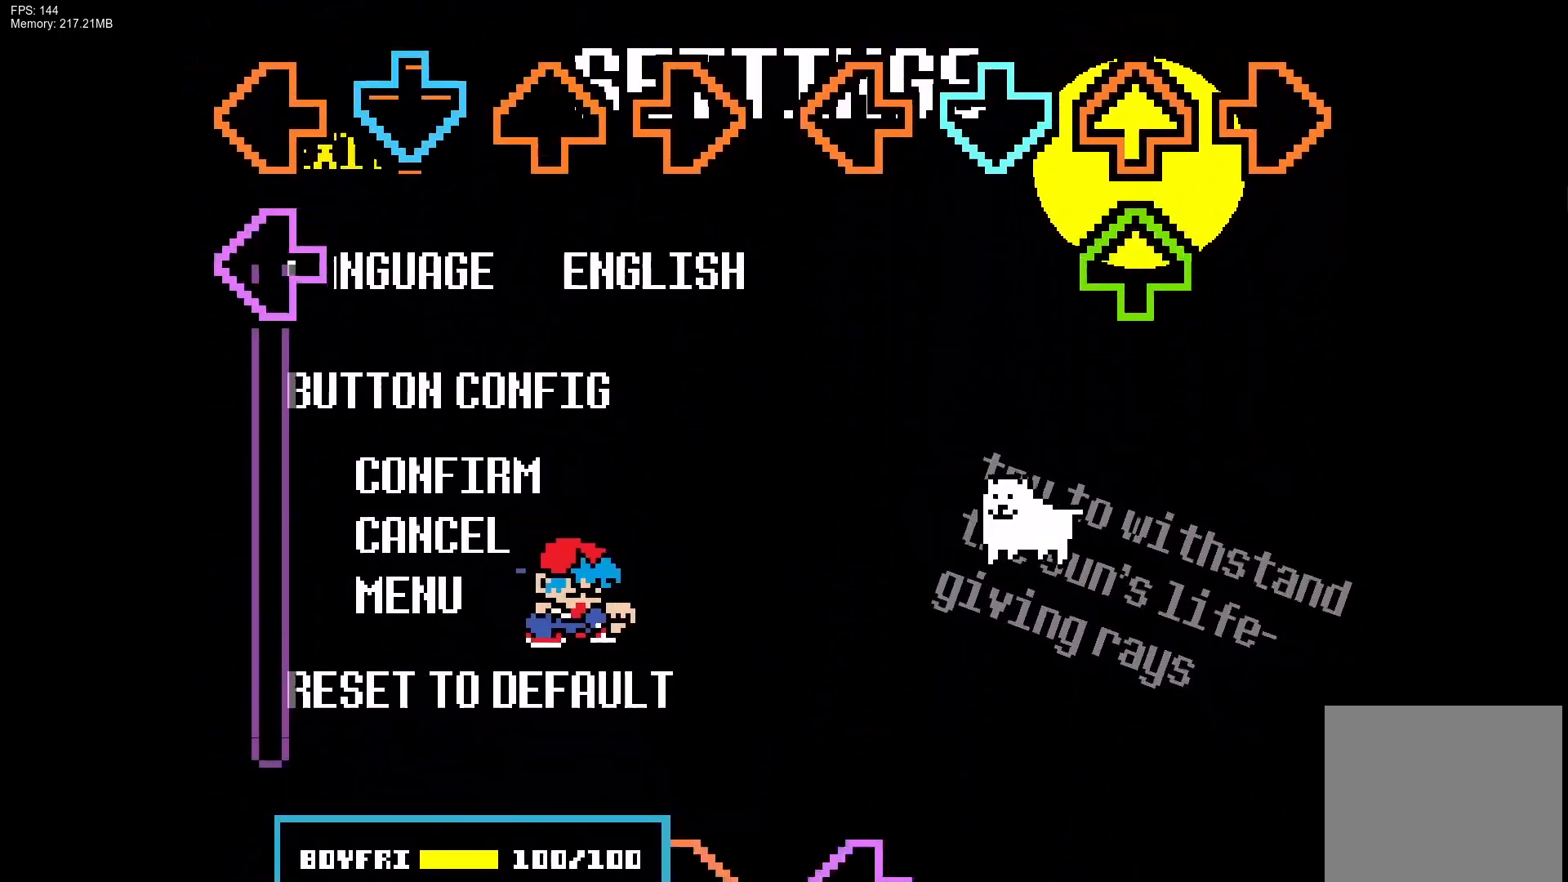
{"buttons": ["L1", "R1"], "events": [[67, "CROSS", "down"], [117, "L1", "down"], [167, "CROSS", "up"], [467, "R1", "down"]]}
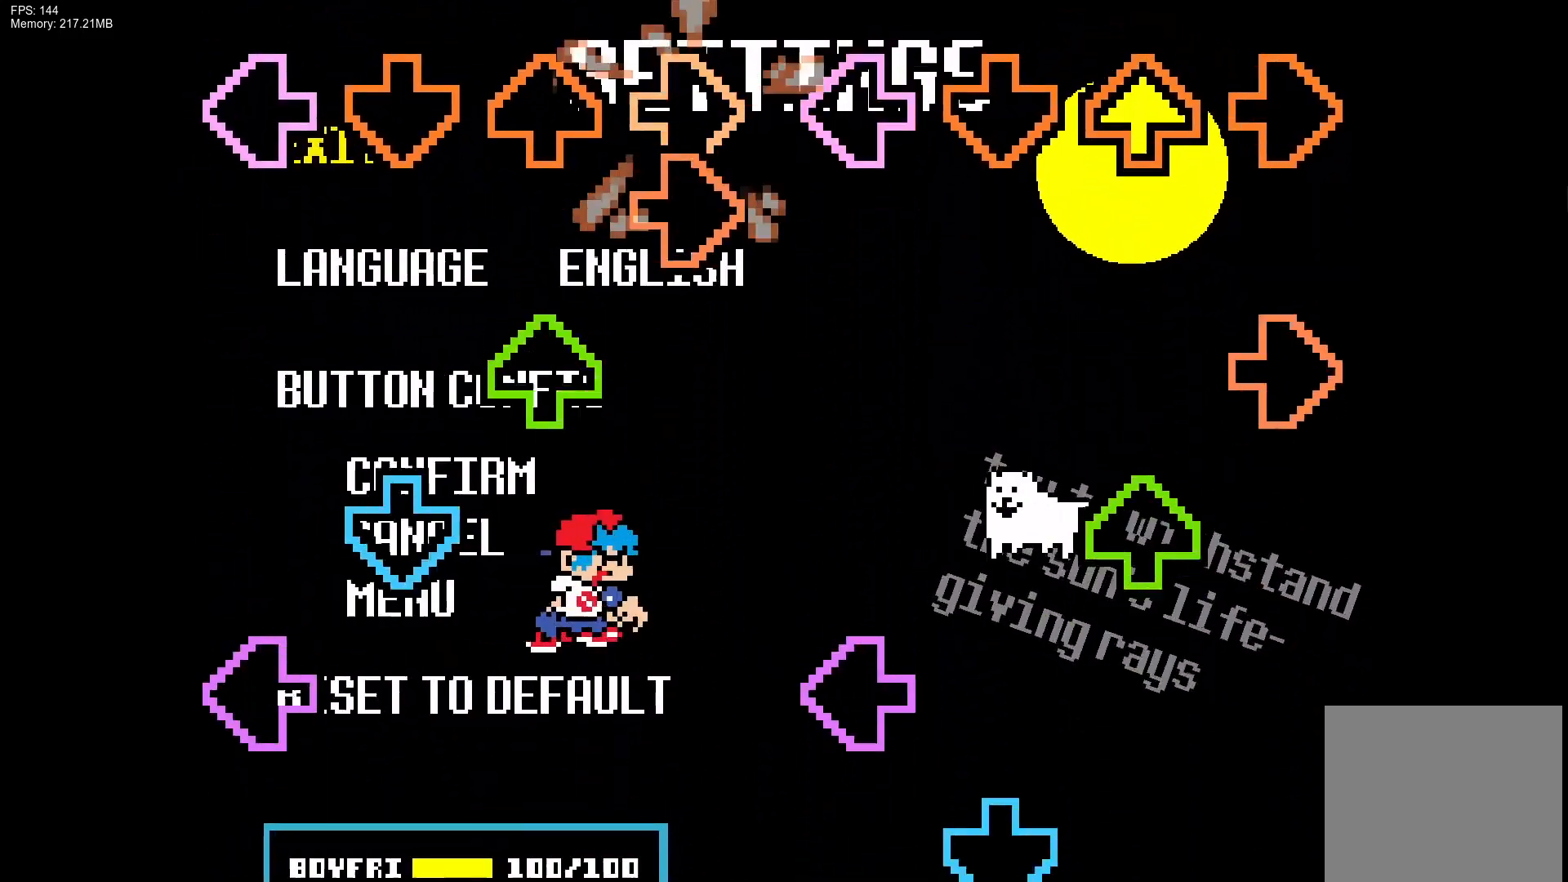
{"buttons": ["L1"], "events": [[17, "L1", "up"], [67, "R1", "up"], [133, "R1", "down"], [150, "DPAD_UP", "down"], [250, "DPAD_UP", "up"], [250, "R1", "up"], [283, "CROSS", "down"], [333, "L1", "down"], [400, "CROSS", "up"]]}
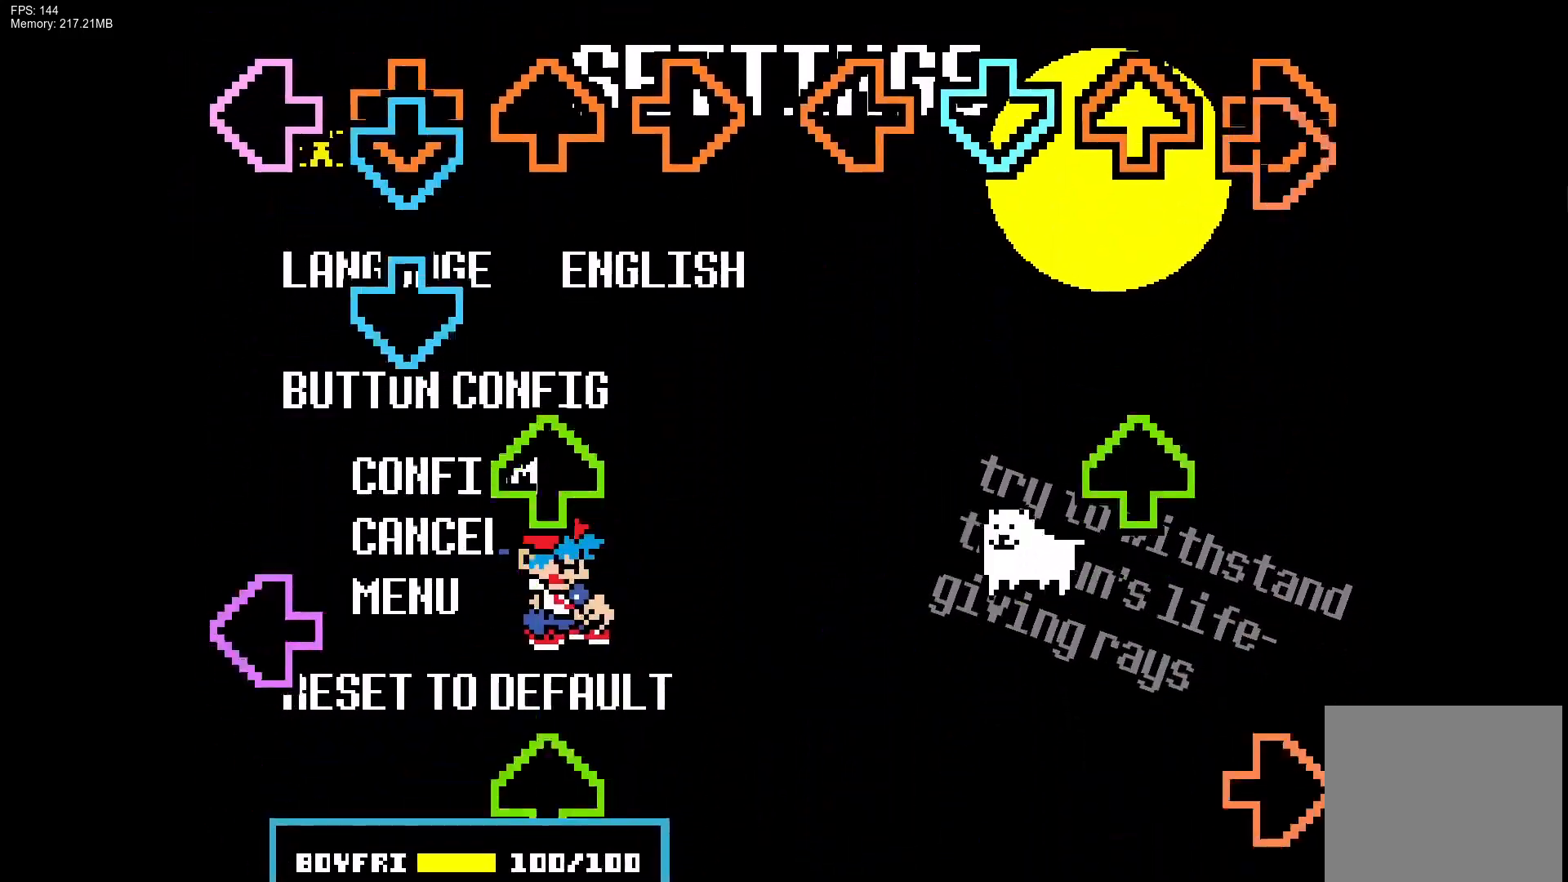
{"buttons": ["L1", "DPAD_UP"], "events": [[17, "CROSS", "down"], [17, "L1", "up"], [150, "CROSS", "up"], [200, "CROSS", "down"], [200, "DPAD_UP", "down"], [300, "DPAD_UP", "up"], [333, "CROSS", "up"], [350, "L1", "down"], [433, "DPAD_UP", "down"]]}
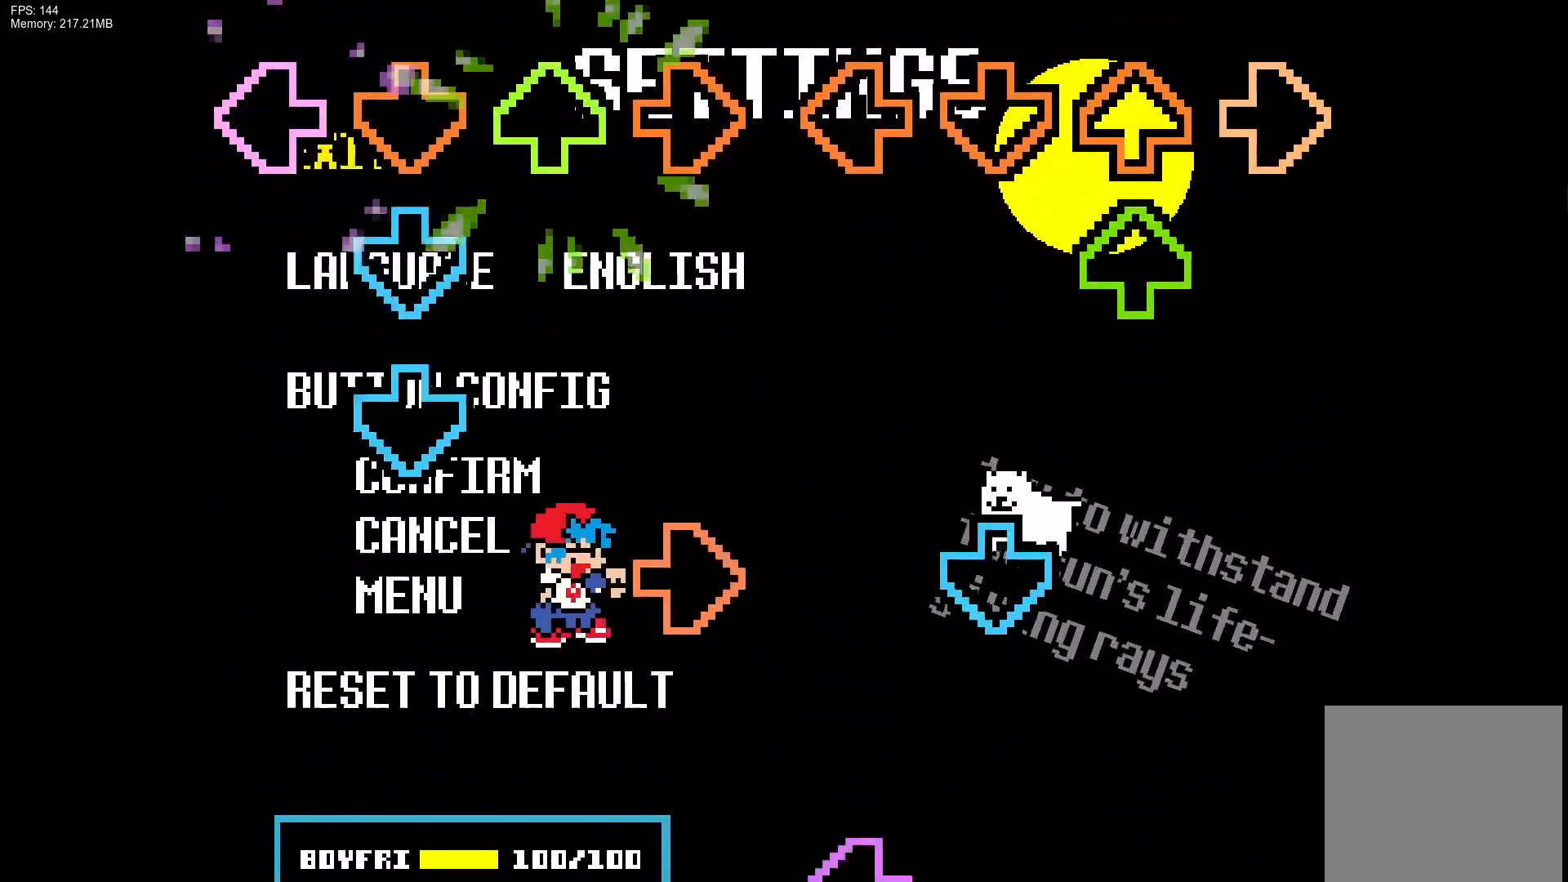
{"buttons": ["DPAD_UP", "DPAD_LEFT"], "events": [[33, "L1", "up"], [50, "DPAD_UP", "up"], [67, "CROSS", "down"], [183, "CROSS", "up"], [217, "CROSS", "down"], [317, "R1", "down"], [367, "CROSS", "up"], [433, "DPAD_UP", "down"], [450, "R1", "up"], [500, "DPAD_LEFT", "down"]]}
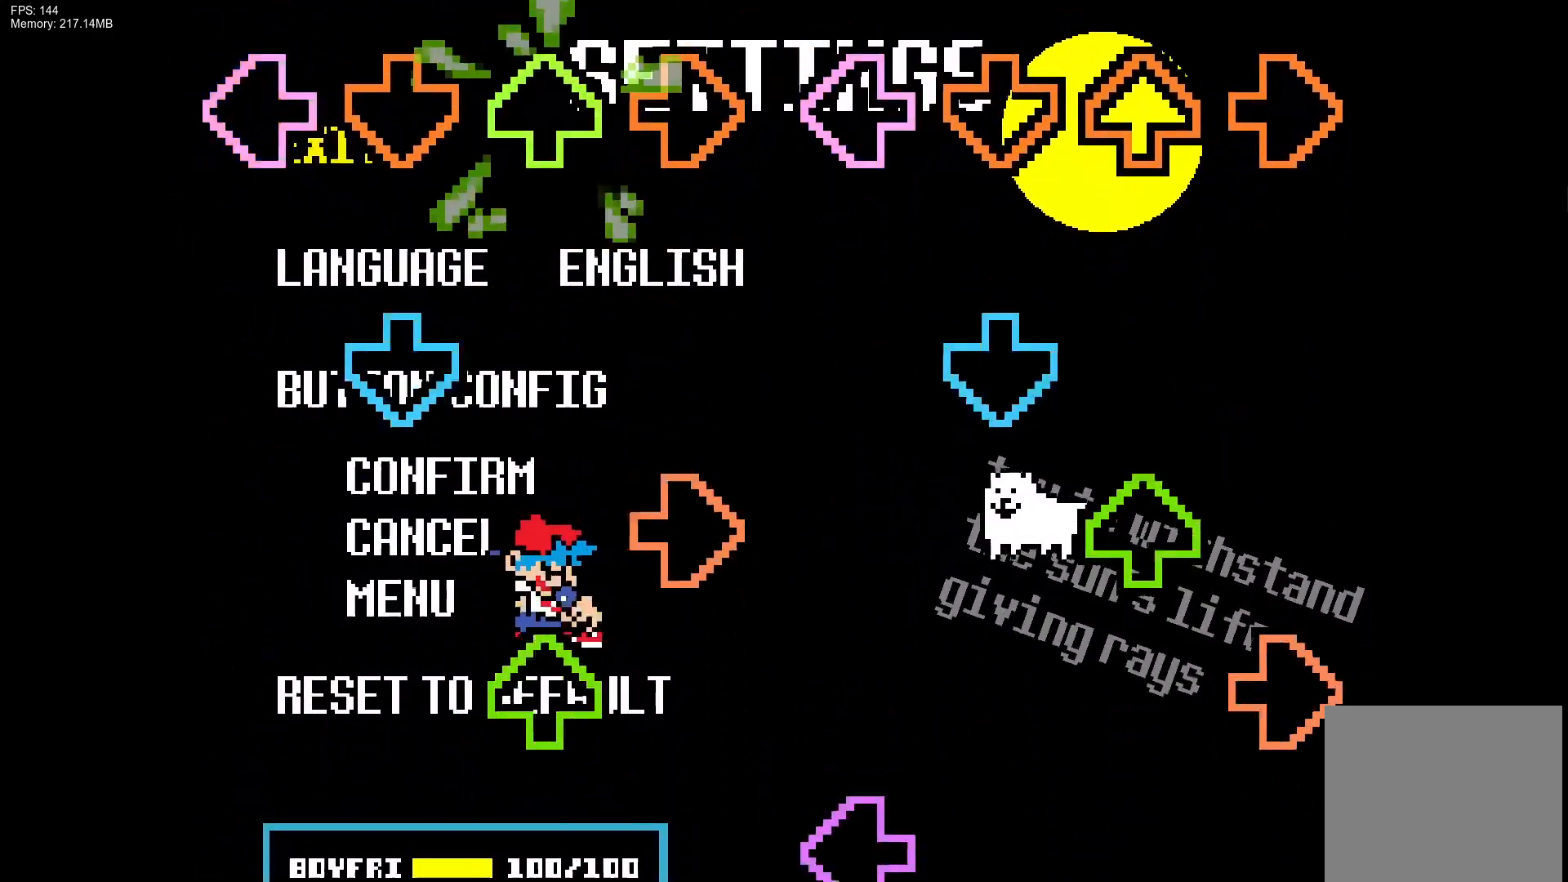
{"buttons": ["R1"], "events": [[33, "DPAD_LEFT", "up"], [33, "DPAD_UP", "up"], [117, "L1", "down"], [150, "CROSS", "down"], [250, "L1", "up"], [250, "R1", "down"], [300, "CROSS", "up"], [367, "DPAD_UP", "down"], [383, "R1", "up"], [483, "DPAD_UP", "up"], [483, "R1", "down"]]}
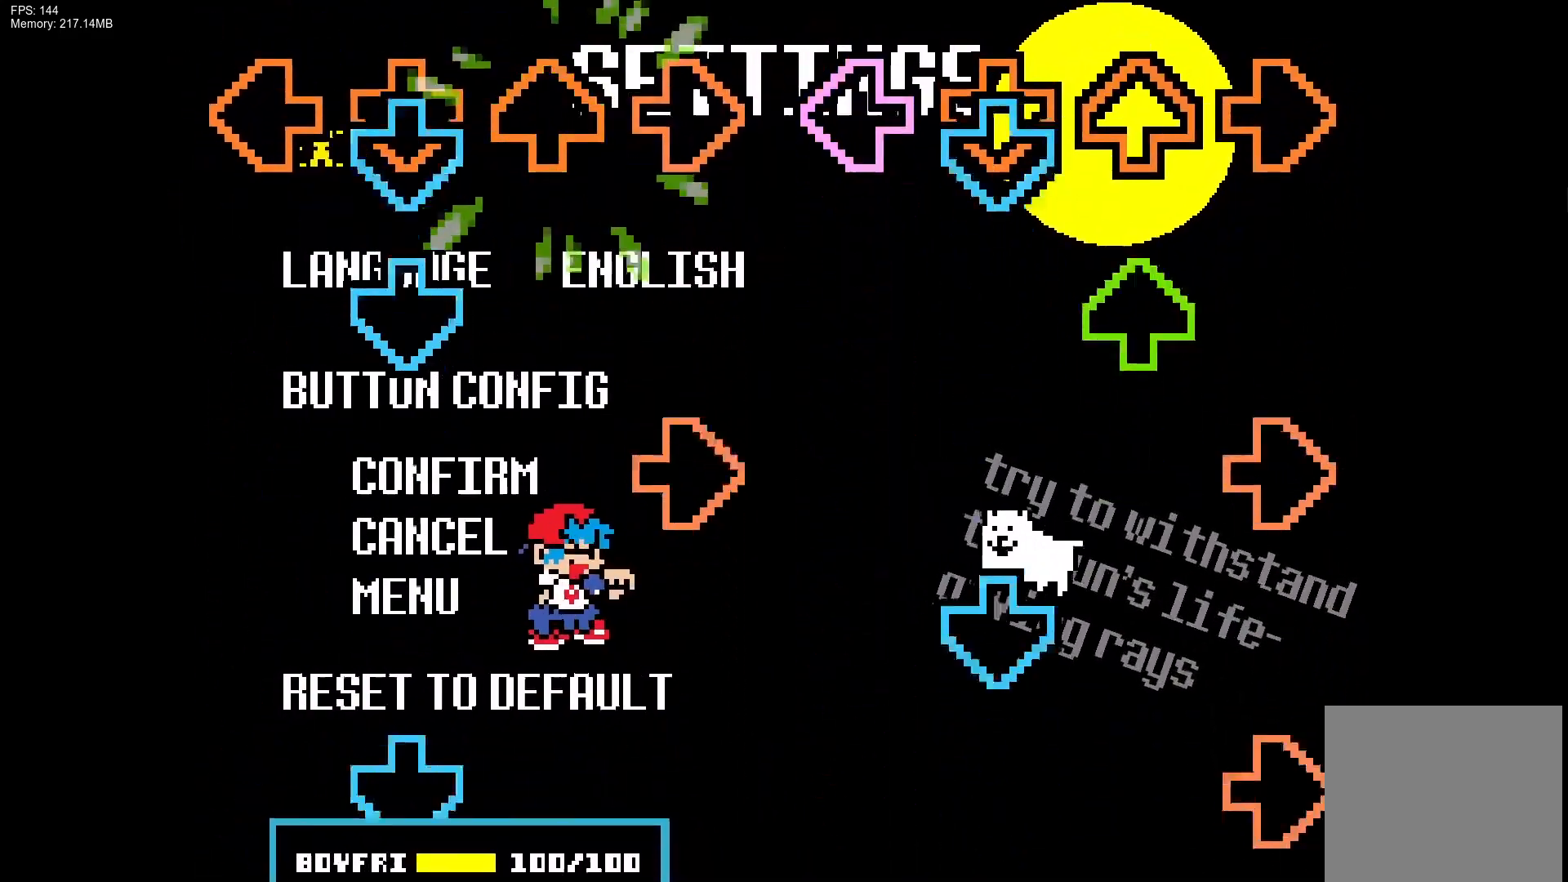
{"buttons": ["CROSS"], "events": [[33, "CROSS", "down"], [67, "R1", "up"], [150, "CROSS", "up"], [200, "CROSS", "down"], [250, "R1", "down"], [333, "CROSS", "up"], [383, "R1", "up"], [417, "CROSS", "down"]]}
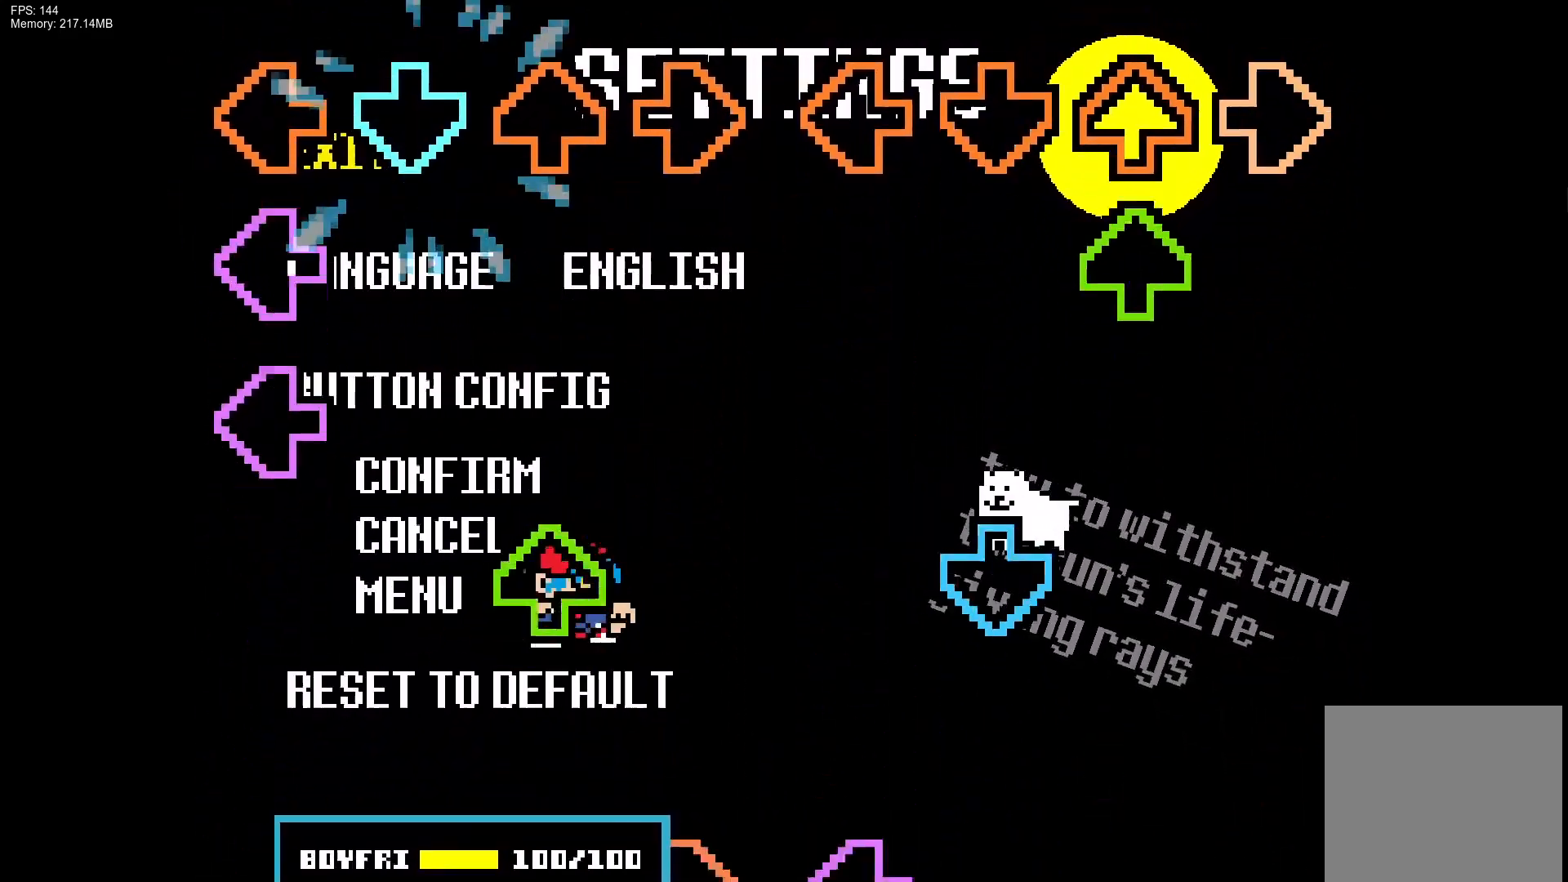
{"buttons": ["R1"], "events": [[50, "CROSS", "up"], [67, "DPAD_LEFT", "down"], [133, "DPAD_LEFT", "up"], [133, "L1", "down"], [217, "L1", "up"], [300, "L1", "down"], [333, "DPAD_UP", "down"], [400, "R1", "down"], [433, "L1", "up"], [450, "DPAD_UP", "up"]]}
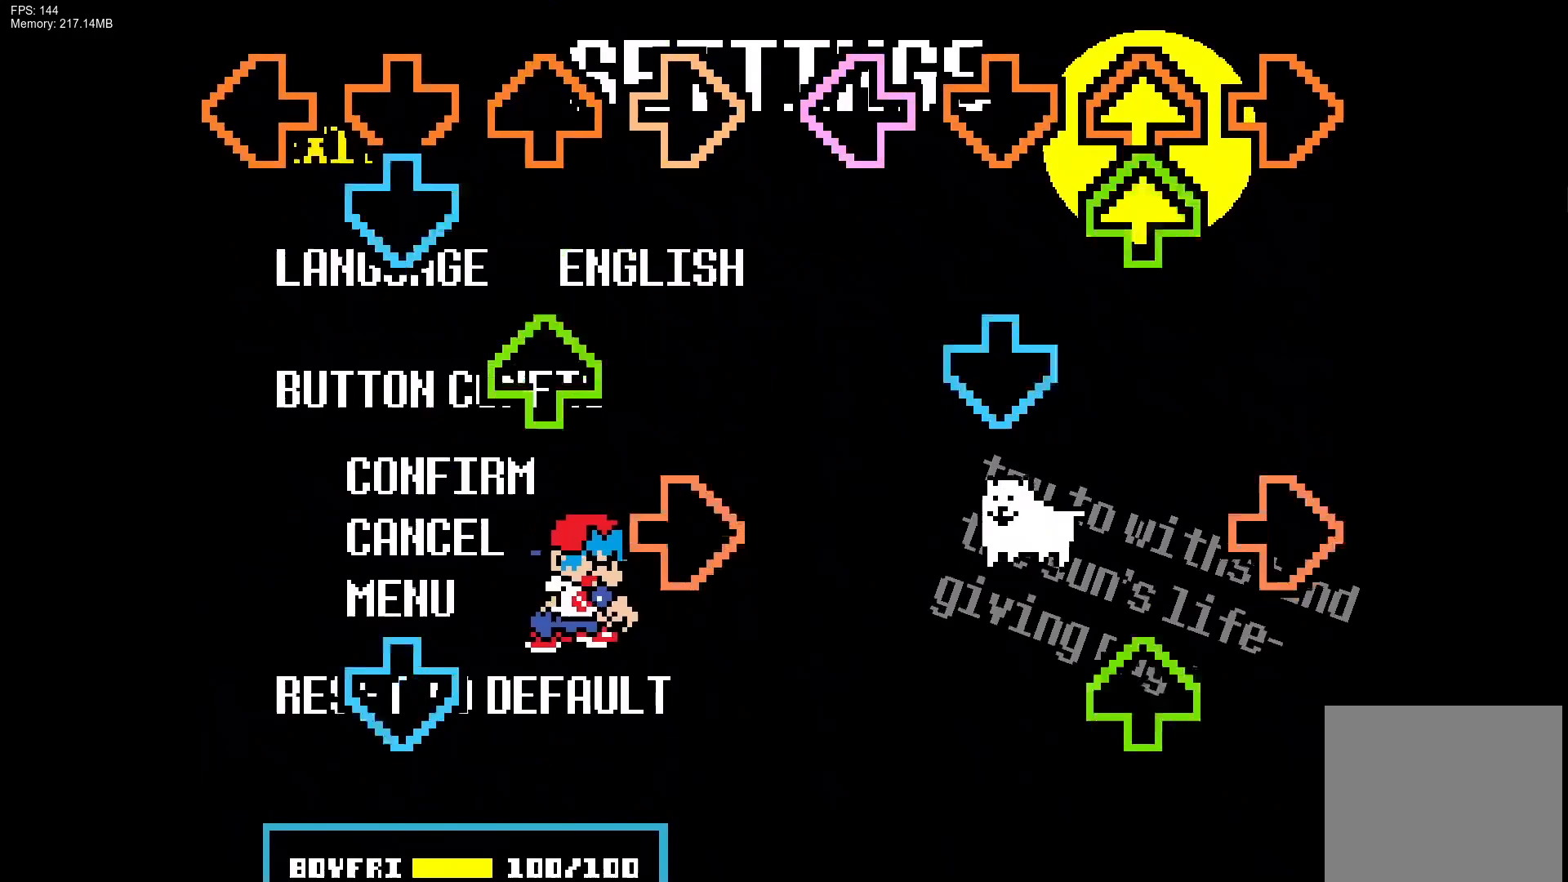
{"buttons": ["CROSS"], "events": [[33, "R1", "up"], [67, "CROSS", "down"], [183, "DPAD_UP", "down"], [217, "CROSS", "up"], [283, "DPAD_UP", "up"], [283, "R1", "down"], [400, "CROSS", "down"], [417, "R1", "up"]]}
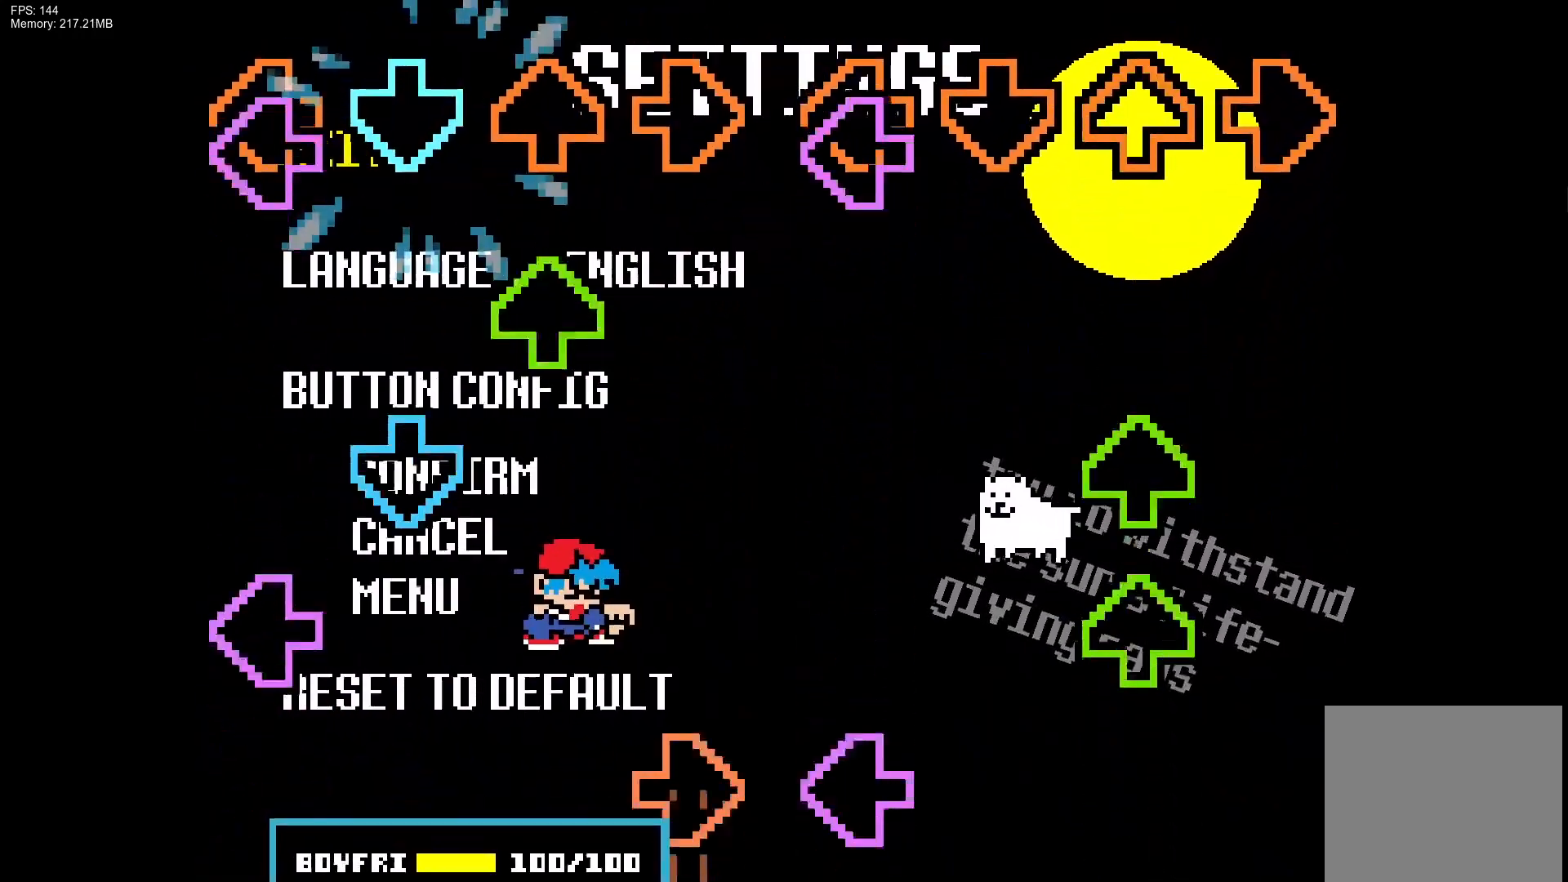
{"buttons": ["L1"], "events": [[17, "CROSS", "up"], [100, "L1", "down"], [200, "DPAD_UP", "down"], [233, "CROSS", "down"], [250, "L1", "up"], [267, "DPAD_UP", "up"], [367, "CROSS", "up"], [383, "L1", "down"], [383, "R1", "down"], [500, "R1", "up"]]}
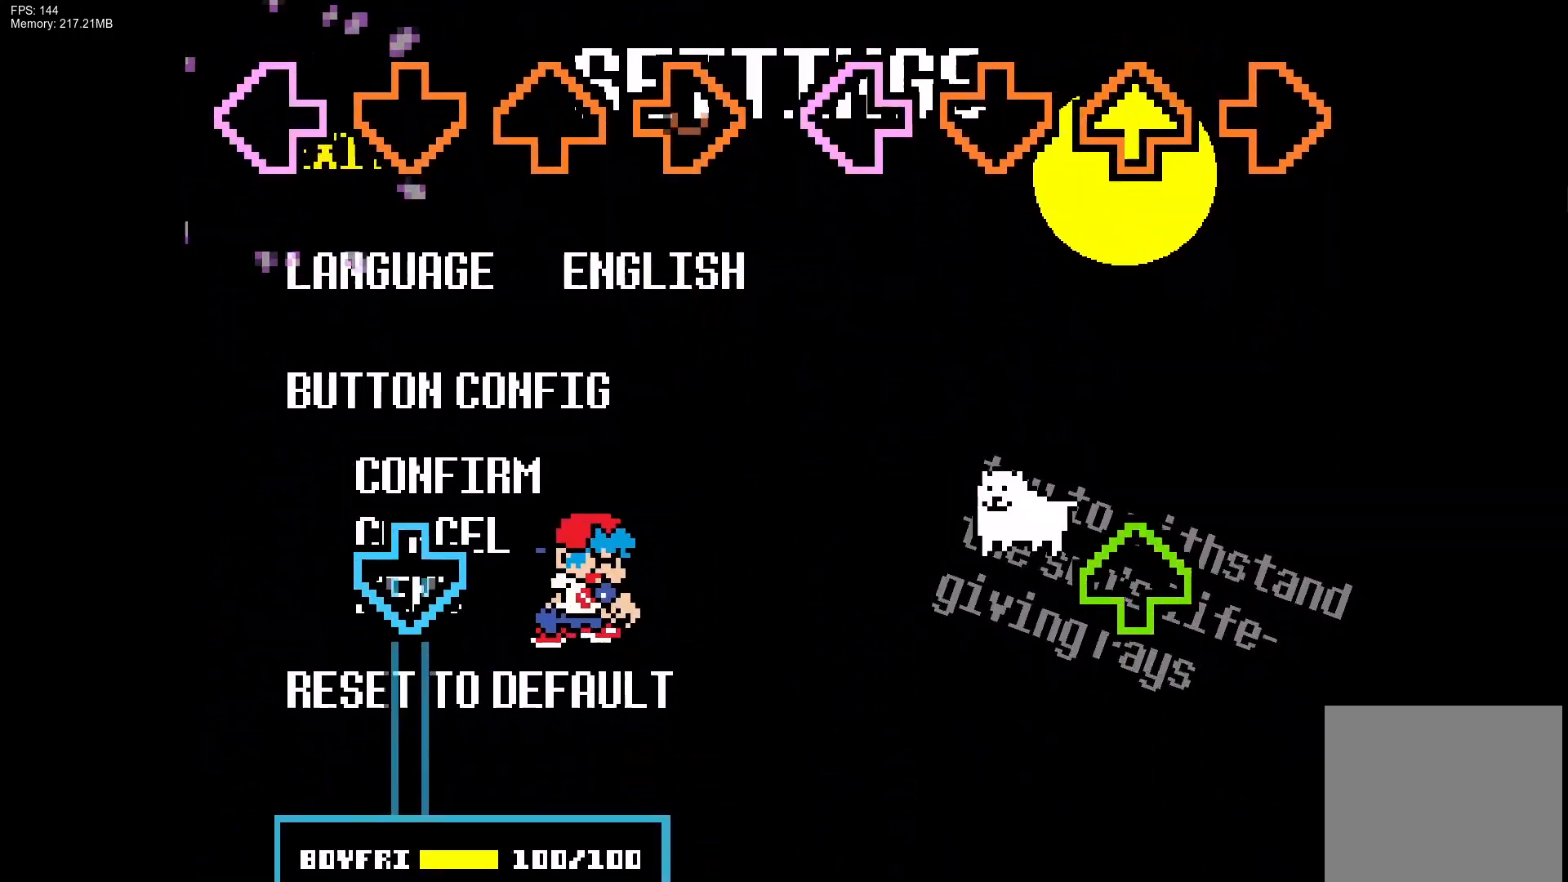
{"buttons": ["CROSS"], "events": [[33, "L1", "up"], [33, "R1", "down"], [233, "R1", "up"], [283, "CROSS", "down"]]}
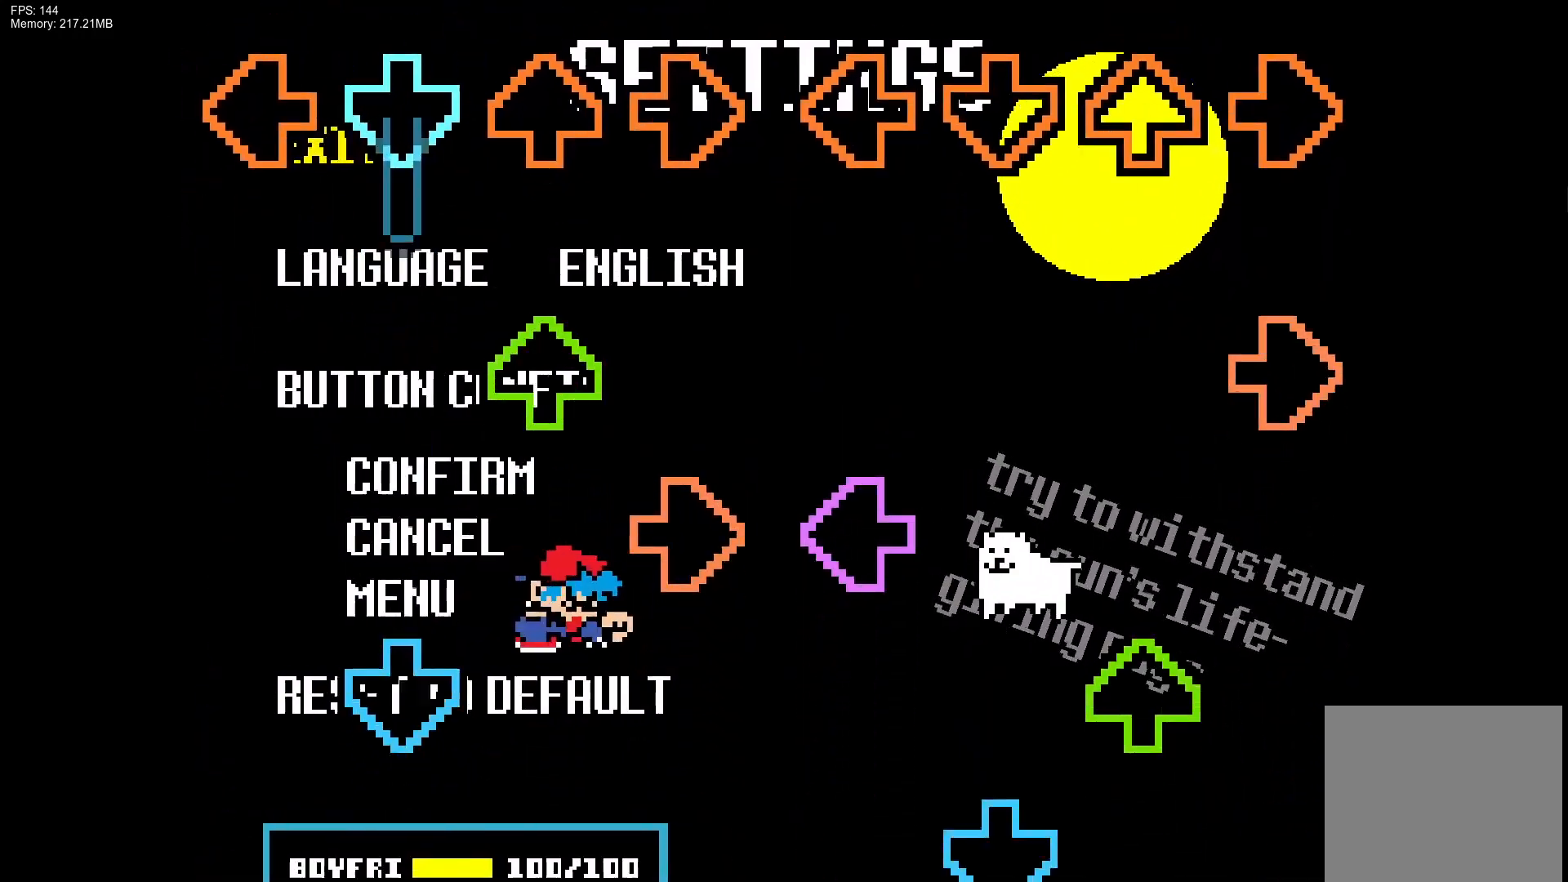
{"buttons": [], "events": [[183, "DPAD_UP", "down"], [217, "CROSS", "up"], [250, "R1", "down"], [283, "DPAD_UP", "up"], [367, "CROSS", "down"], [367, "R1", "up"], [483, "CROSS", "up"]]}
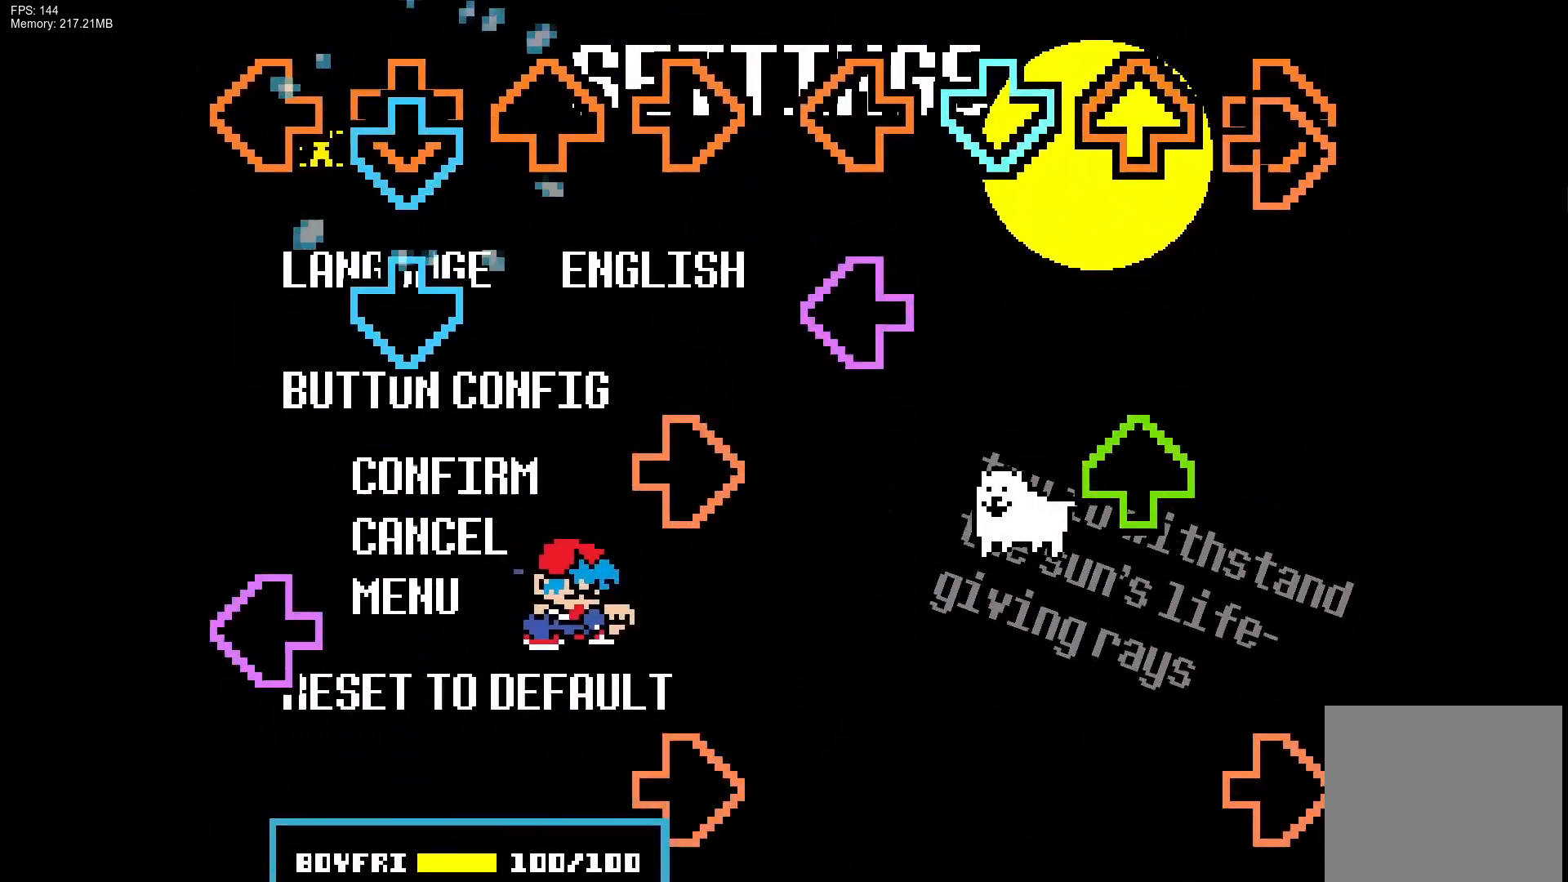
{"buttons": ["R1"], "events": [[50, "CROSS", "down"], [150, "CROSS", "up"], [200, "CROSS", "down"], [267, "R1", "down"], [317, "CROSS", "up"], [350, "L1", "down"], [383, "R1", "up"], [467, "R1", "down"], [483, "L1", "up"]]}
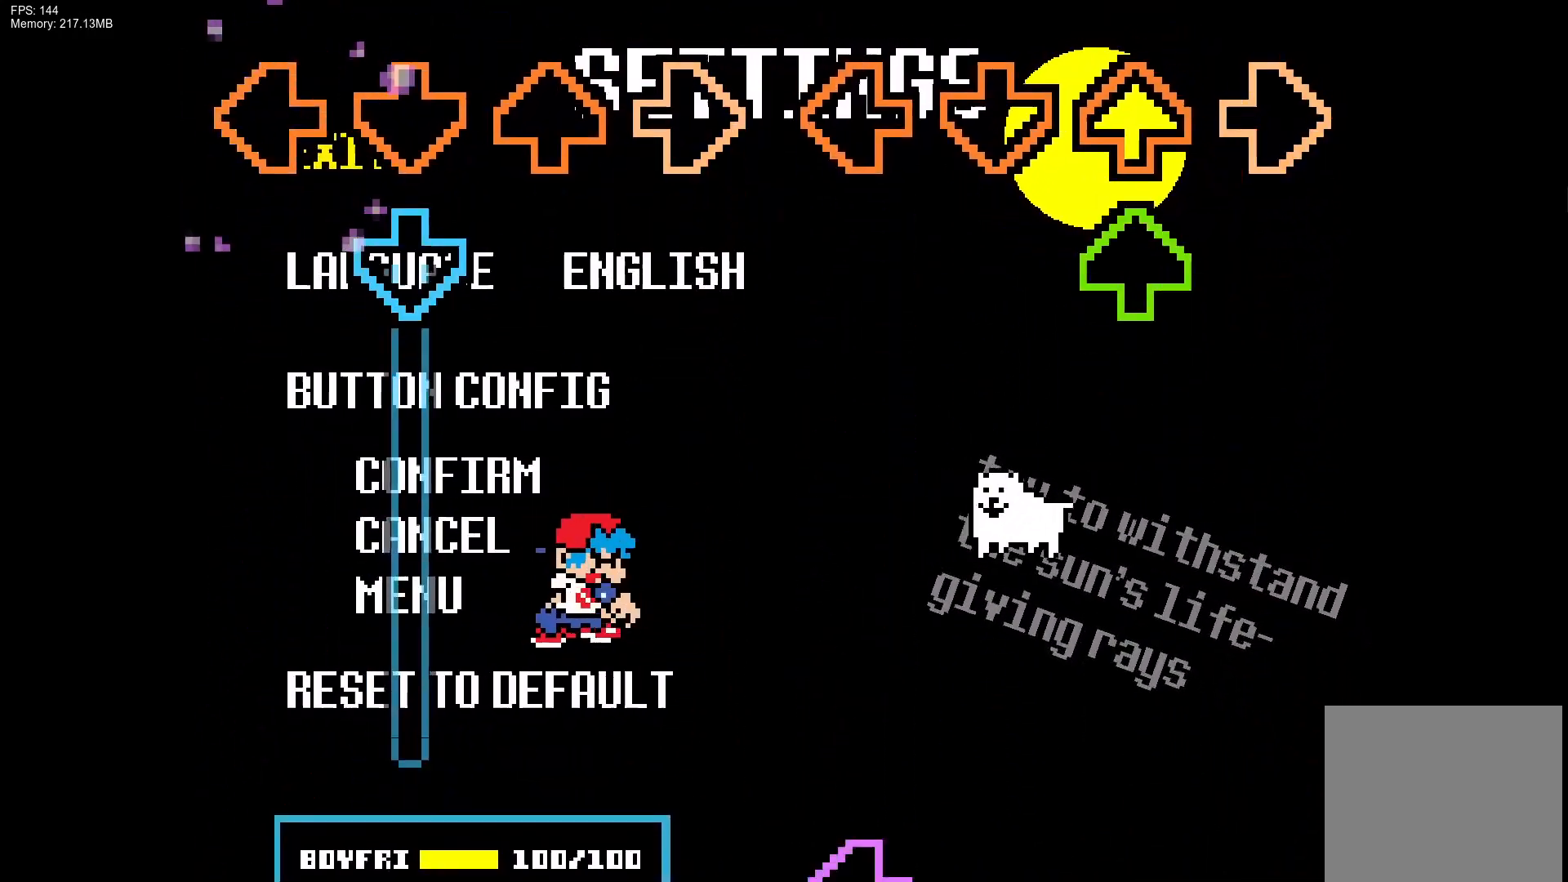
{"buttons": ["CROSS"], "events": [[83, "R1", "up"], [100, "CROSS", "down"], [167, "R1", "down"], [200, "R1", "up"]]}
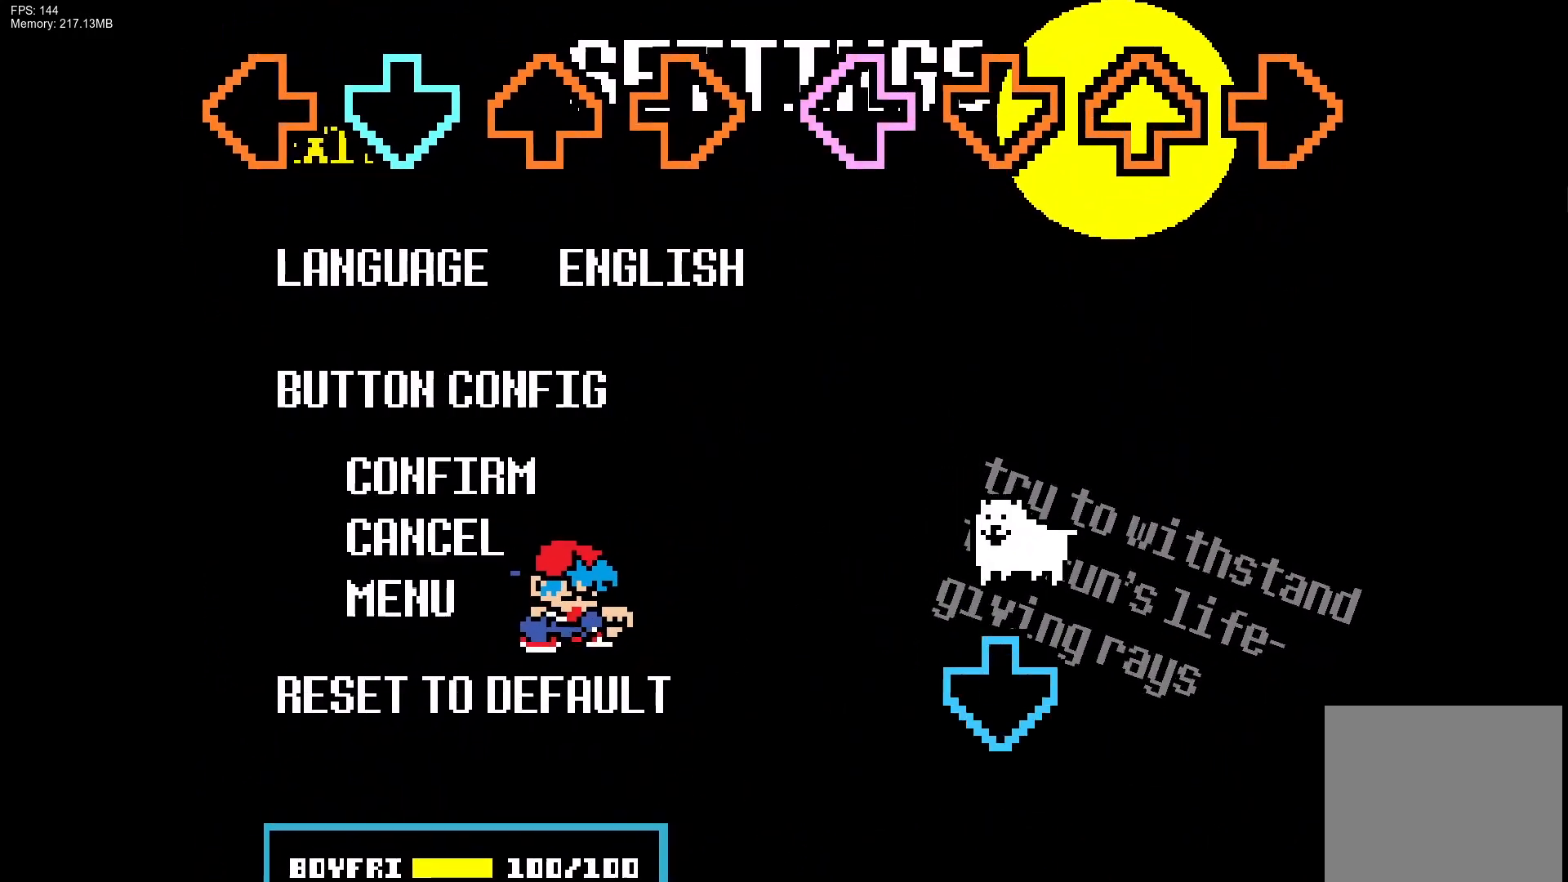
{"buttons": [], "events": [[267, "CROSS", "up"]]}
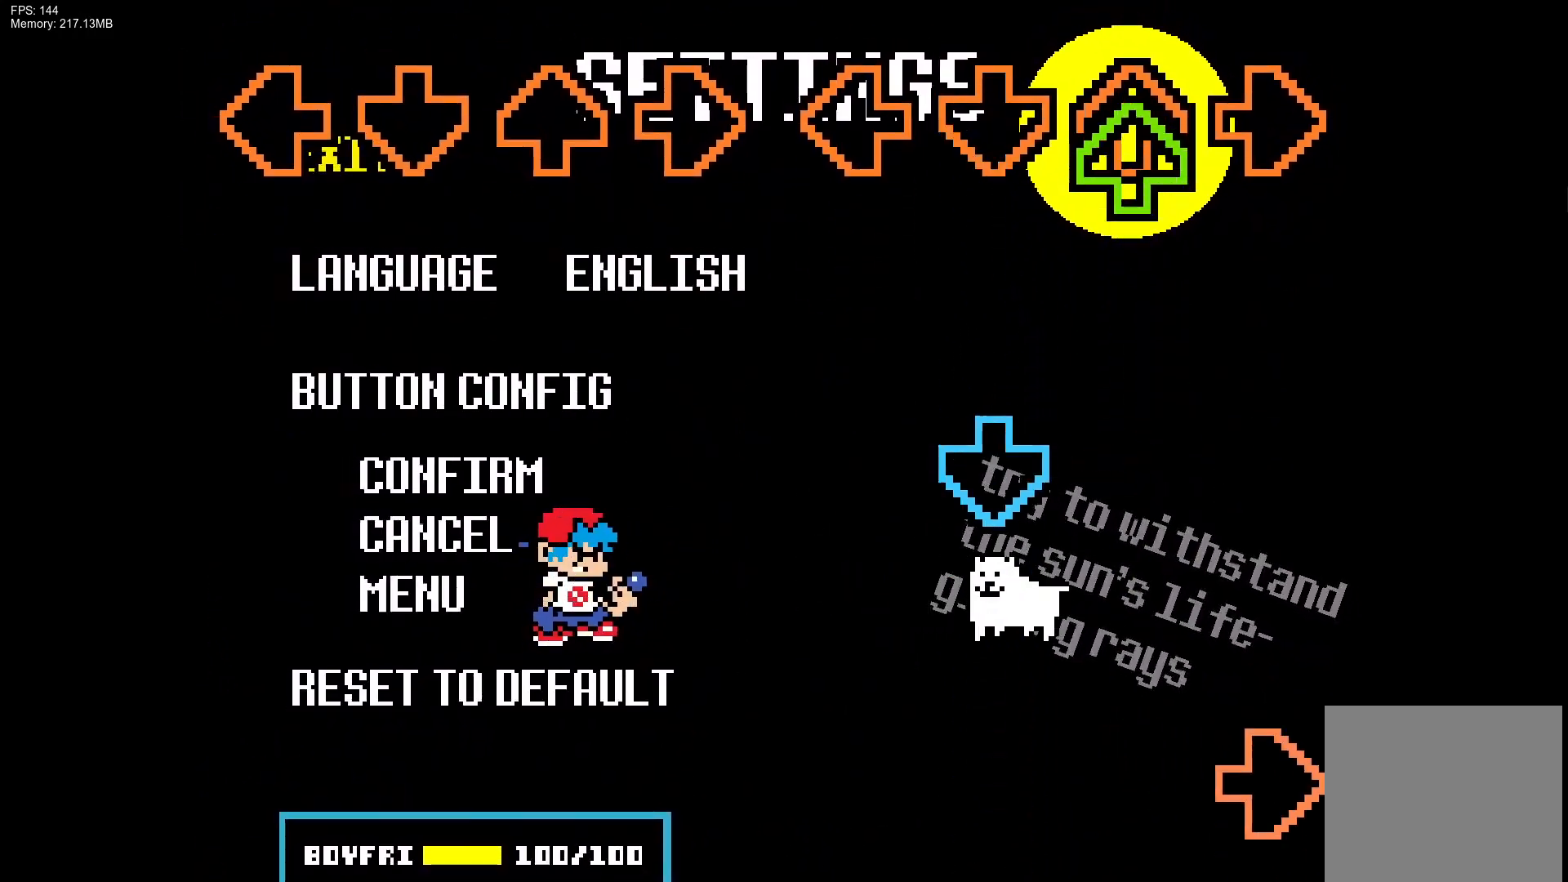
{"buttons": [], "events": []}
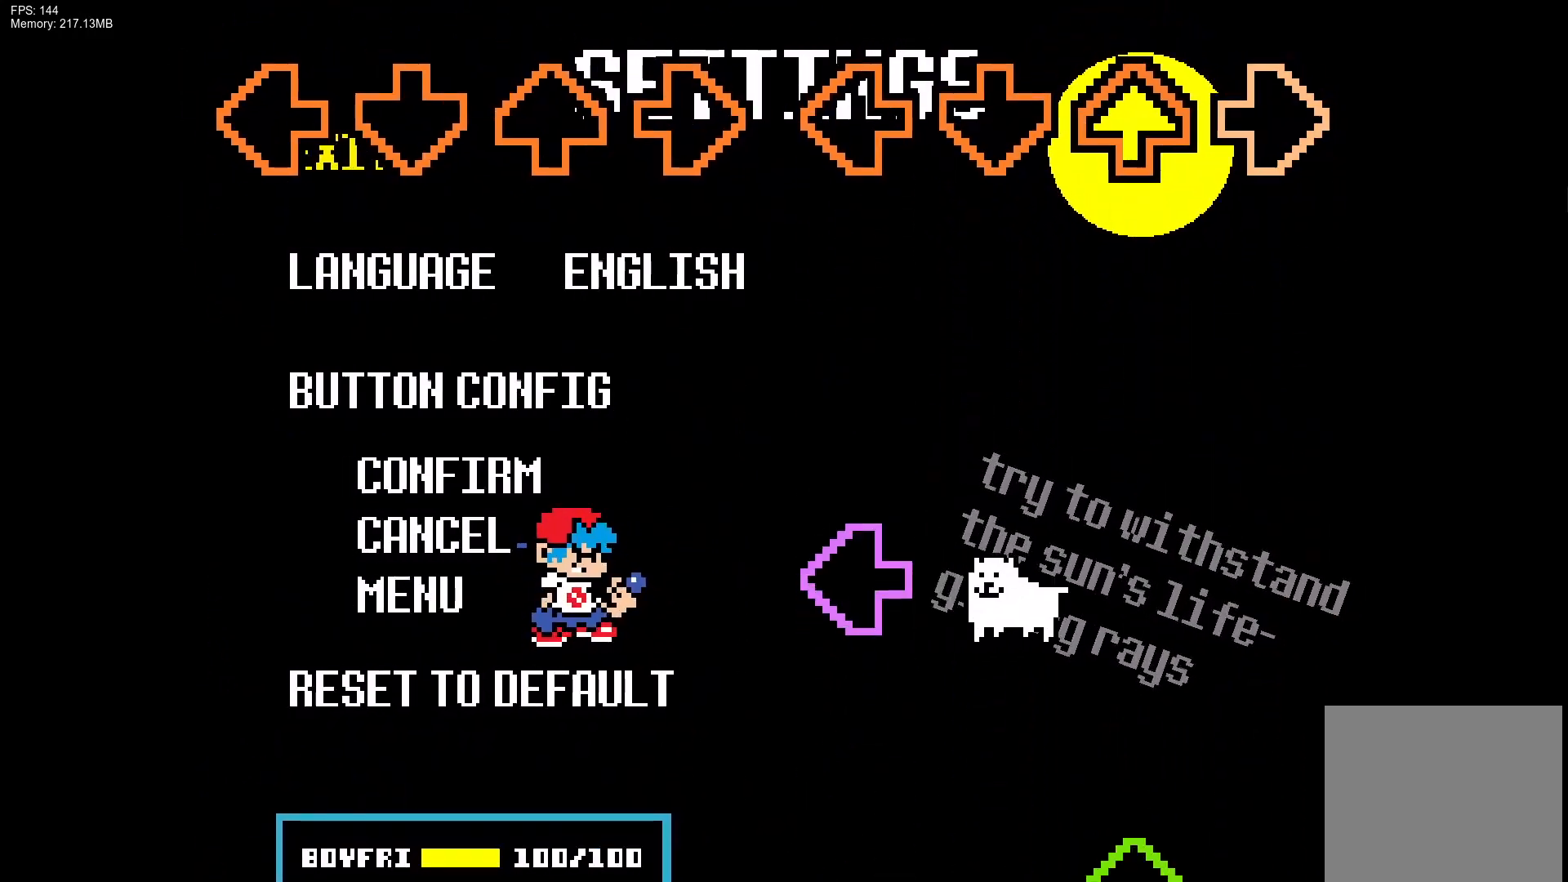
{"buttons": [], "events": []}
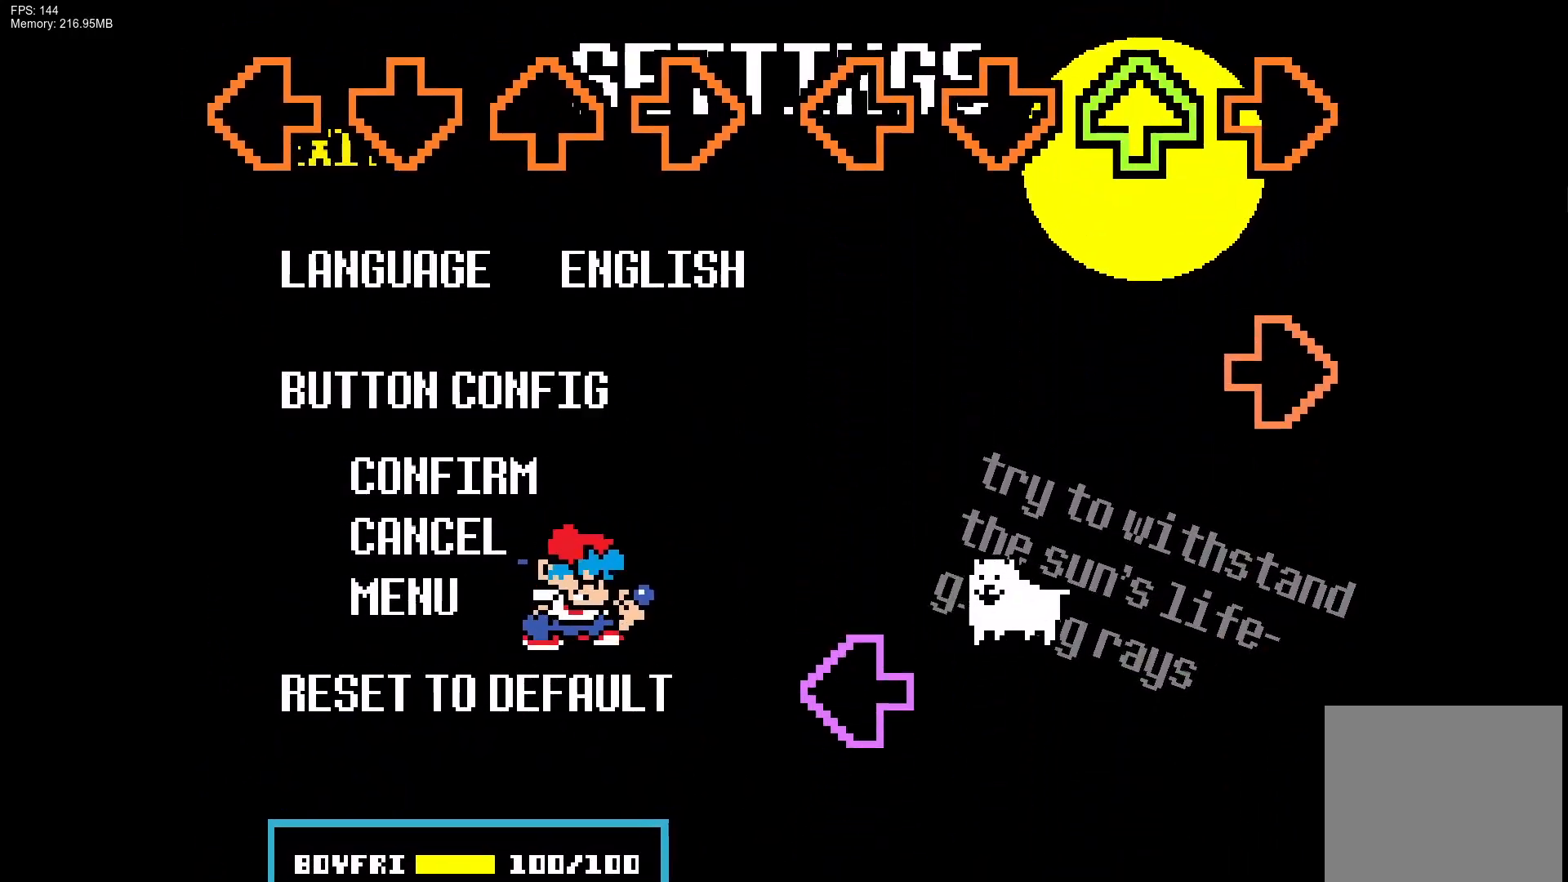
{"buttons": [], "events": []}
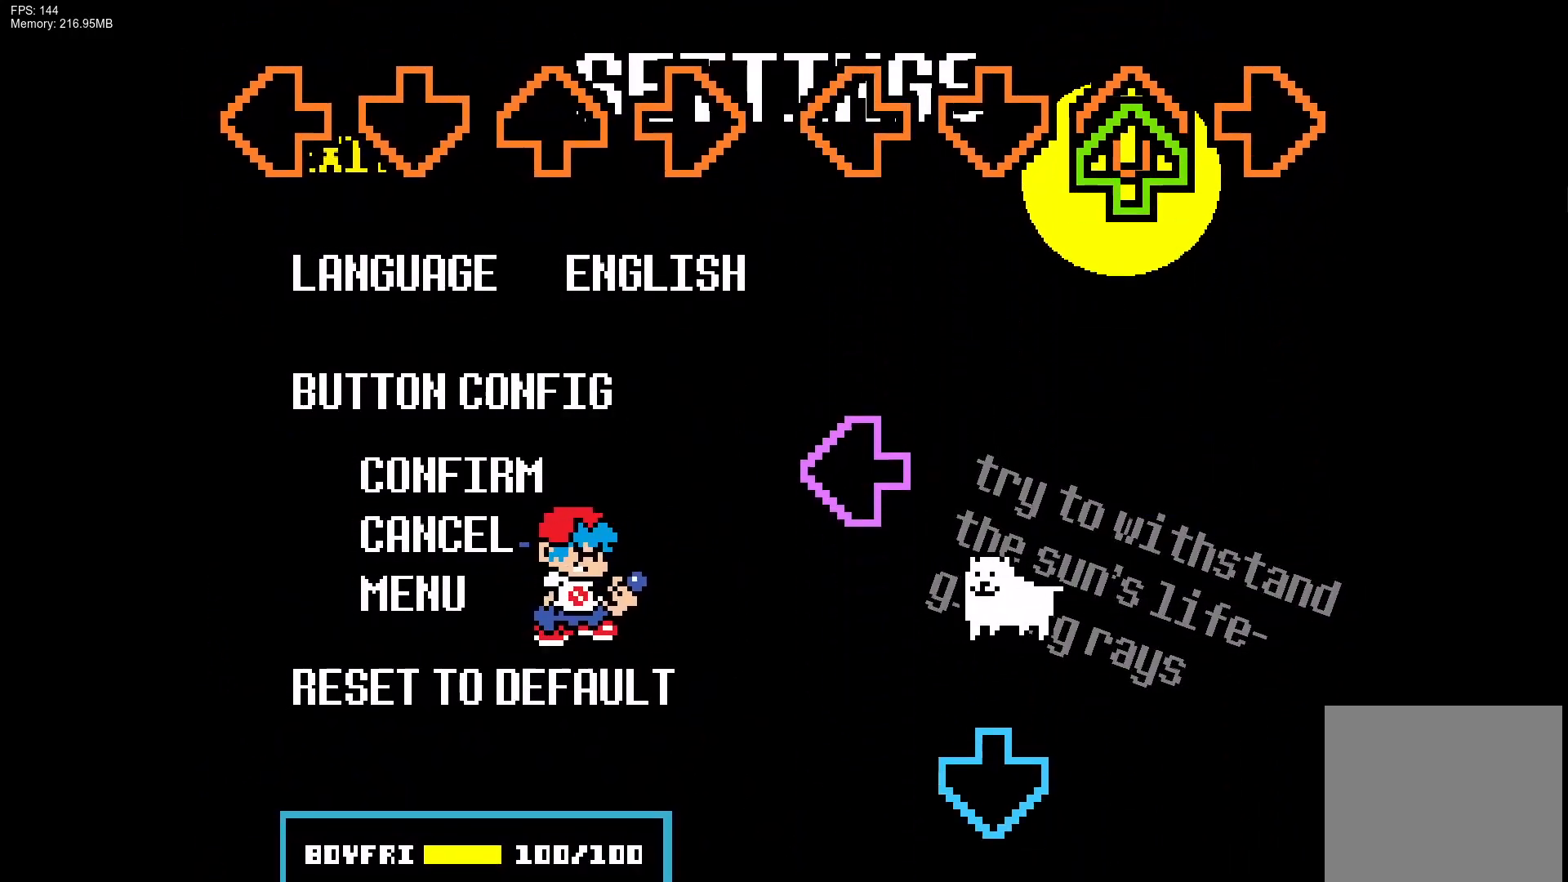
{"buttons": [], "events": []}